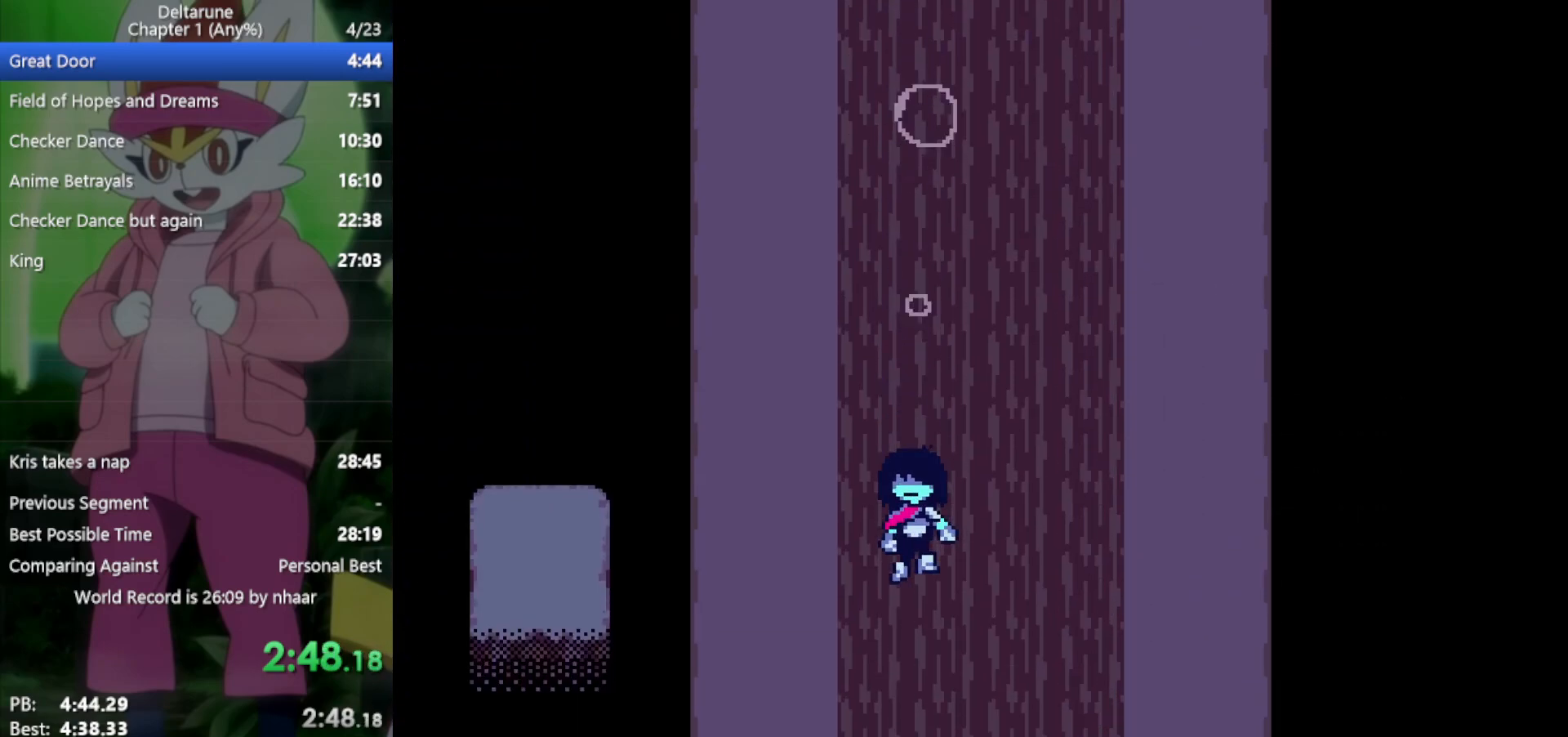
Gameplay with keyboard; each line is a JSON object with the keys held at the frame after it. "events" lists presses ("down") and releases ("up") of "c", "ctrl", "down", "left", "return", "right", "shift", "up", "x" and "z" between this image and that frame as [ms after this image, input, new state], when the widget could be followed in between. No other keys are recorded. Mouse input is not recorded.
{"keys": ["x"], "events": [[150, "down", "up"]]}
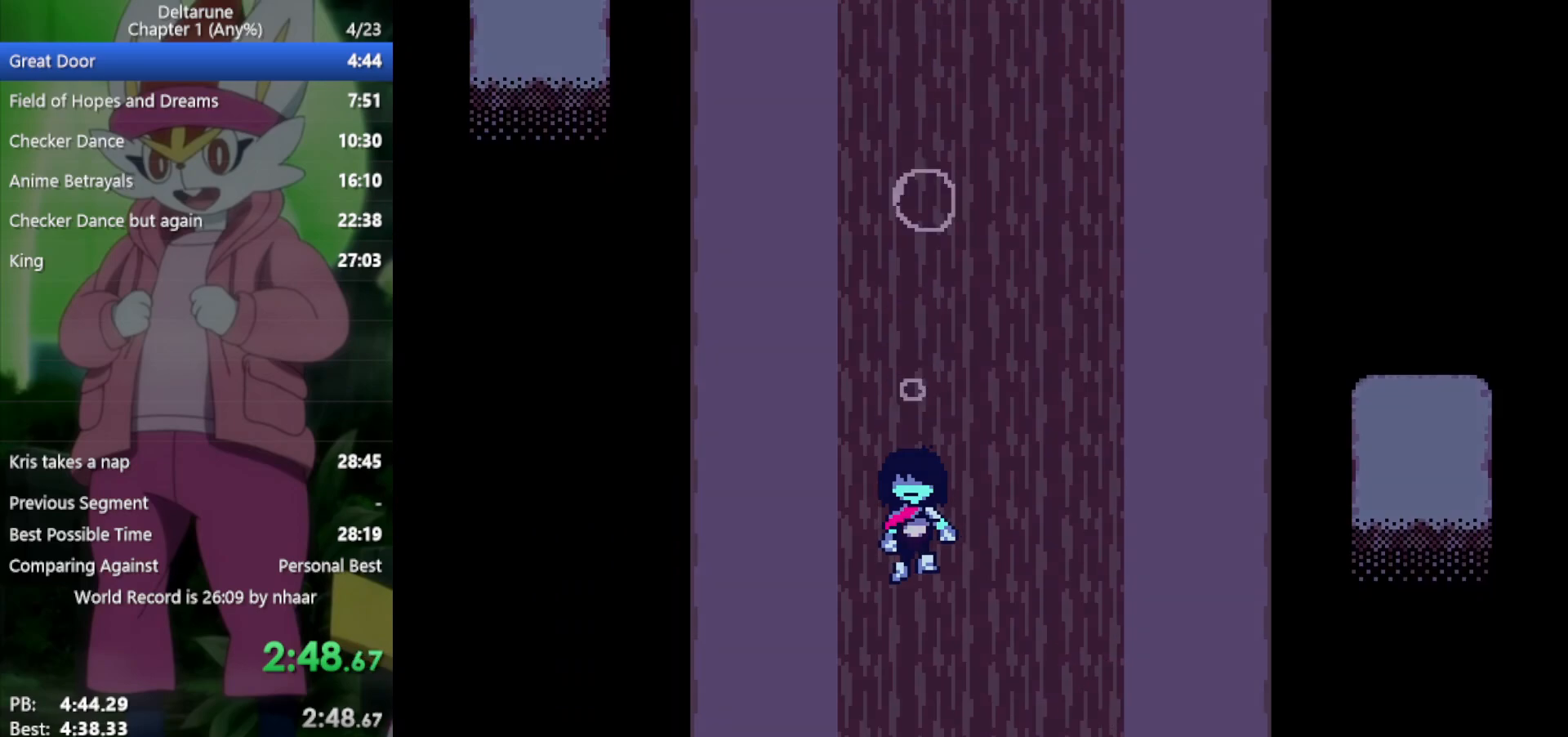
{"keys": ["down", "right", "x"], "events": [[333, "right", "down"], [467, "down", "down"]]}
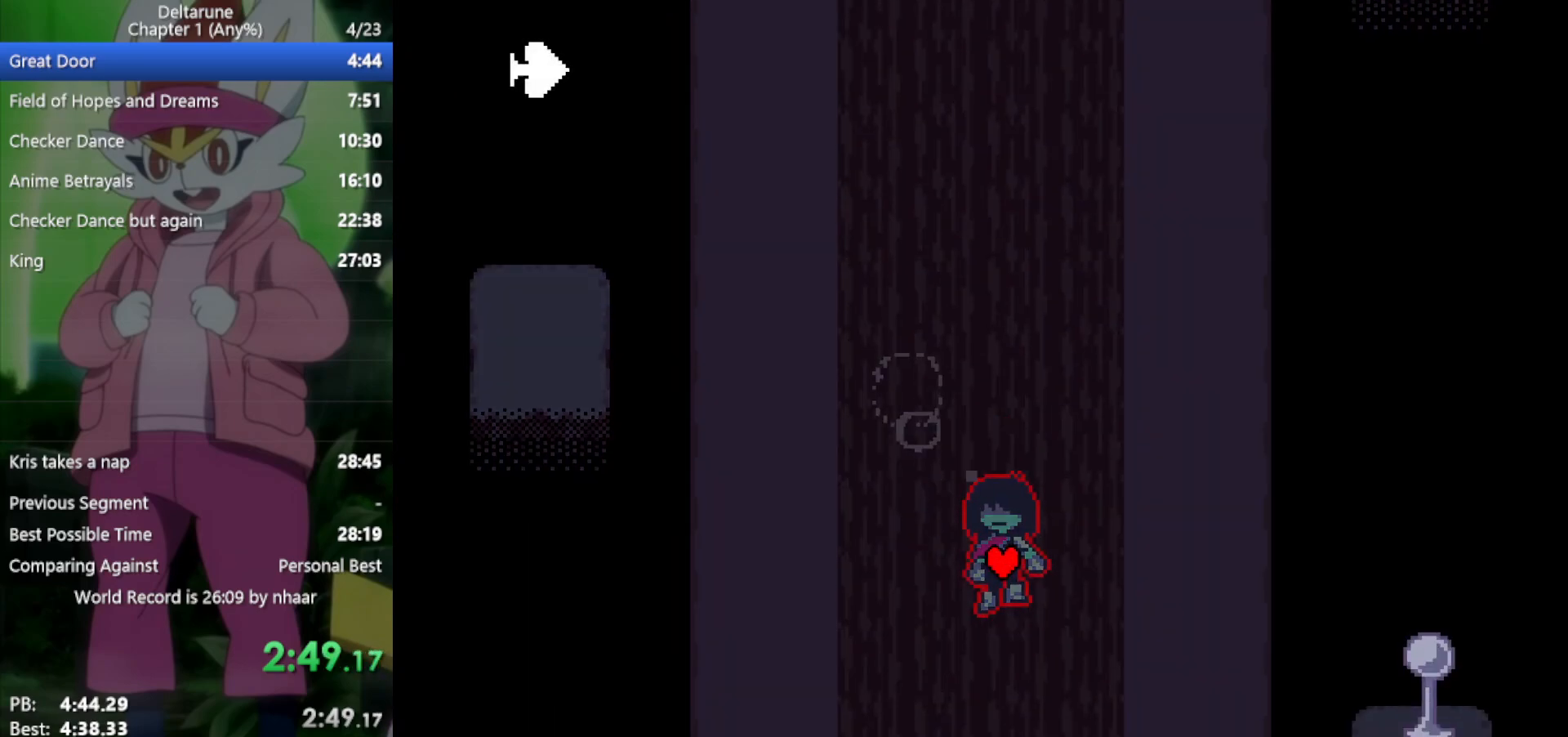
{"keys": ["up", "x"], "events": [[17, "right", "up"], [67, "left", "down"], [117, "down", "up"], [433, "up", "down"], [483, "left", "up"]]}
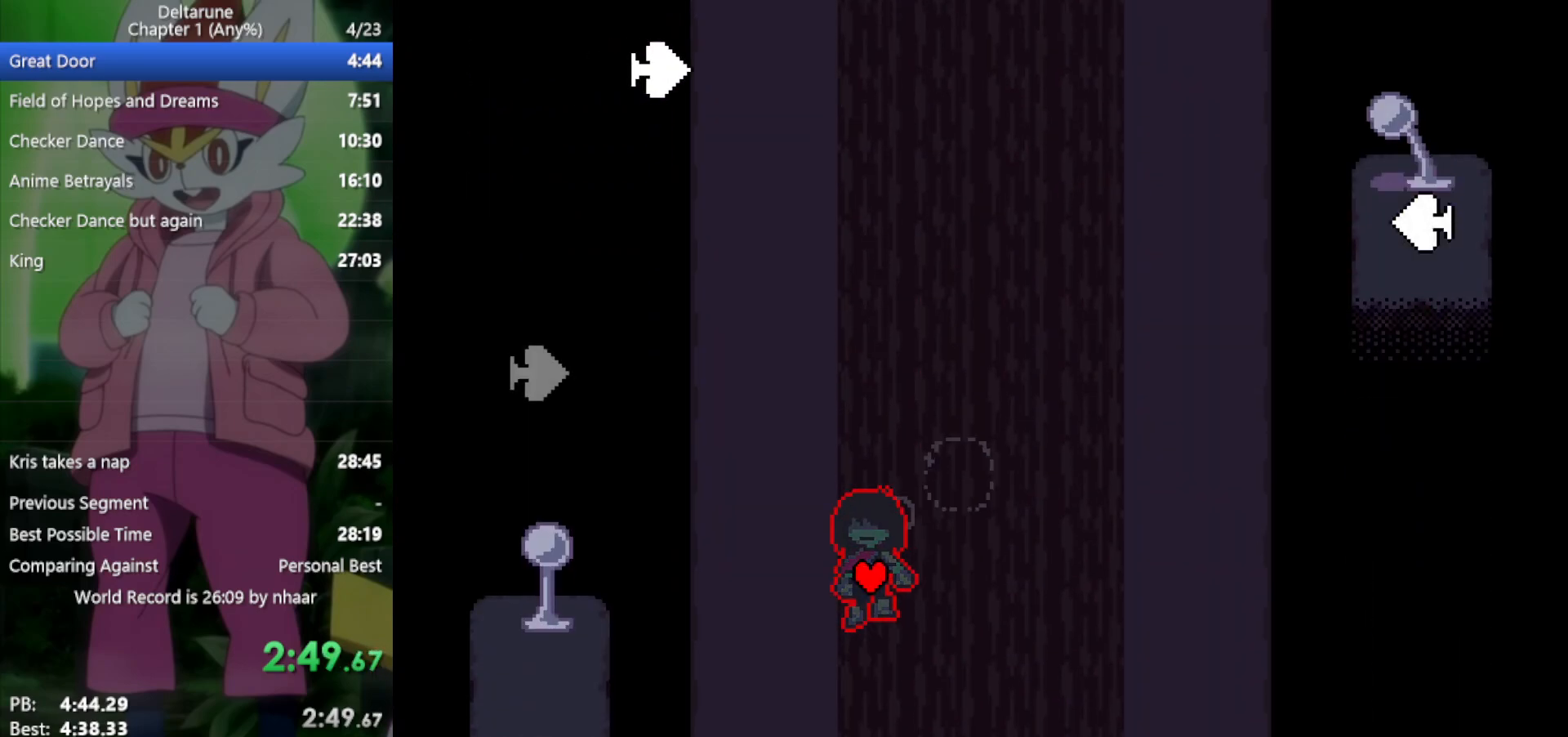
{"keys": ["x"], "events": [[67, "up", "up"], [117, "right", "down"], [300, "right", "up"], [350, "down", "down"], [433, "down", "up"]]}
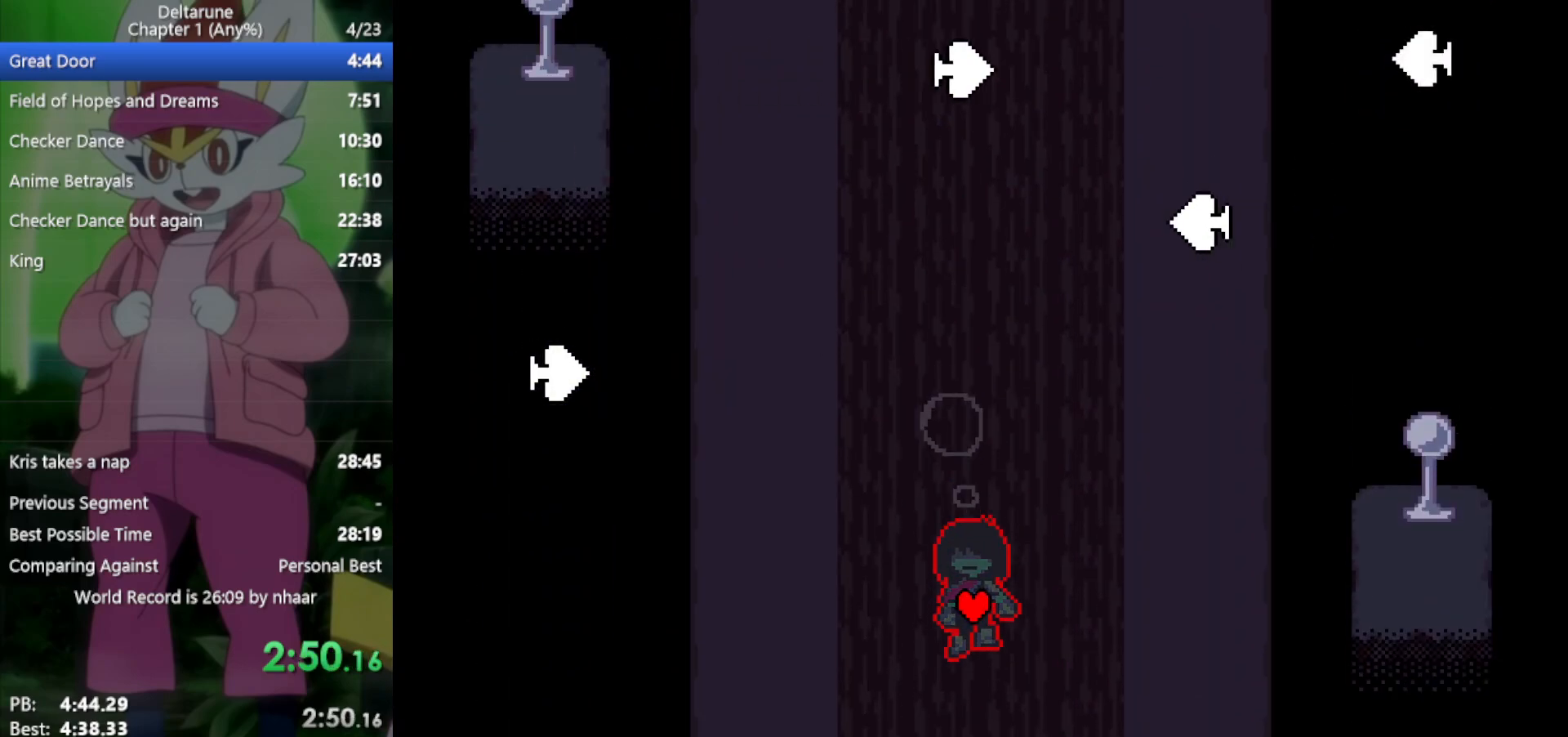
{"keys": ["left", "x"], "events": [[267, "down", "down"], [350, "down", "up"], [483, "left", "down"]]}
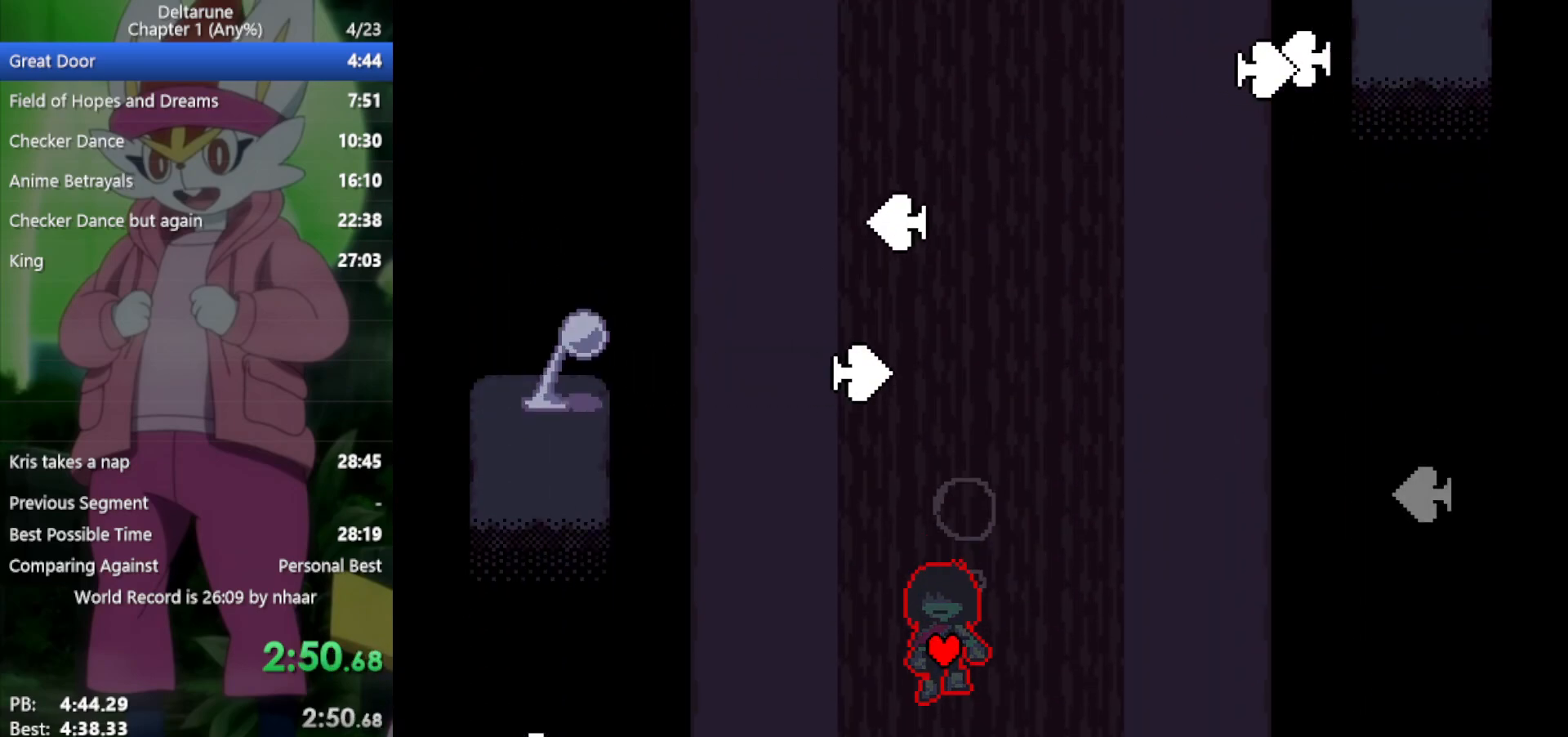
{"keys": ["x"], "events": [[83, "left", "up"], [167, "right", "down"], [317, "right", "up"]]}
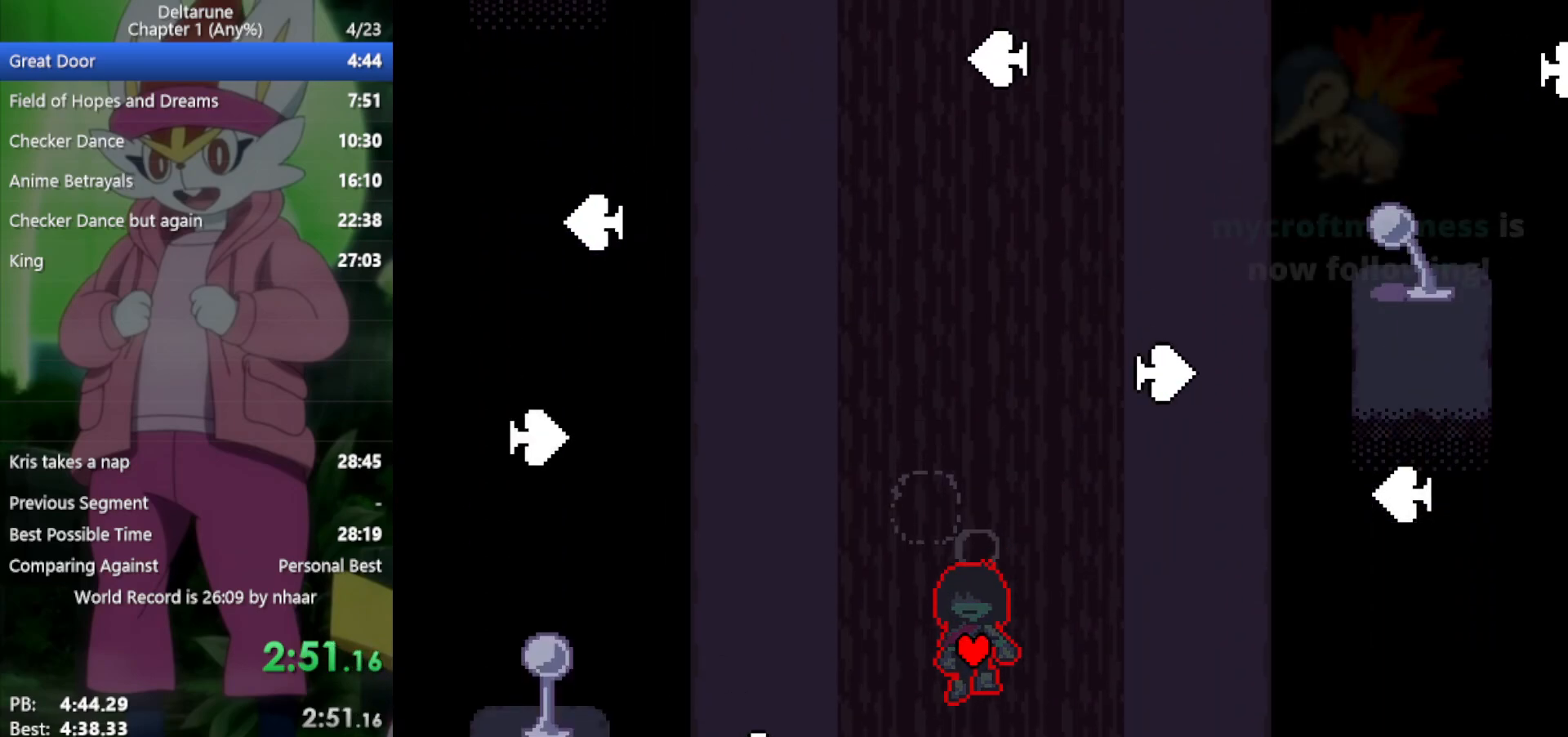
{"keys": ["left", "x"], "events": [[33, "right", "down"], [167, "right", "up"], [217, "left", "down"]]}
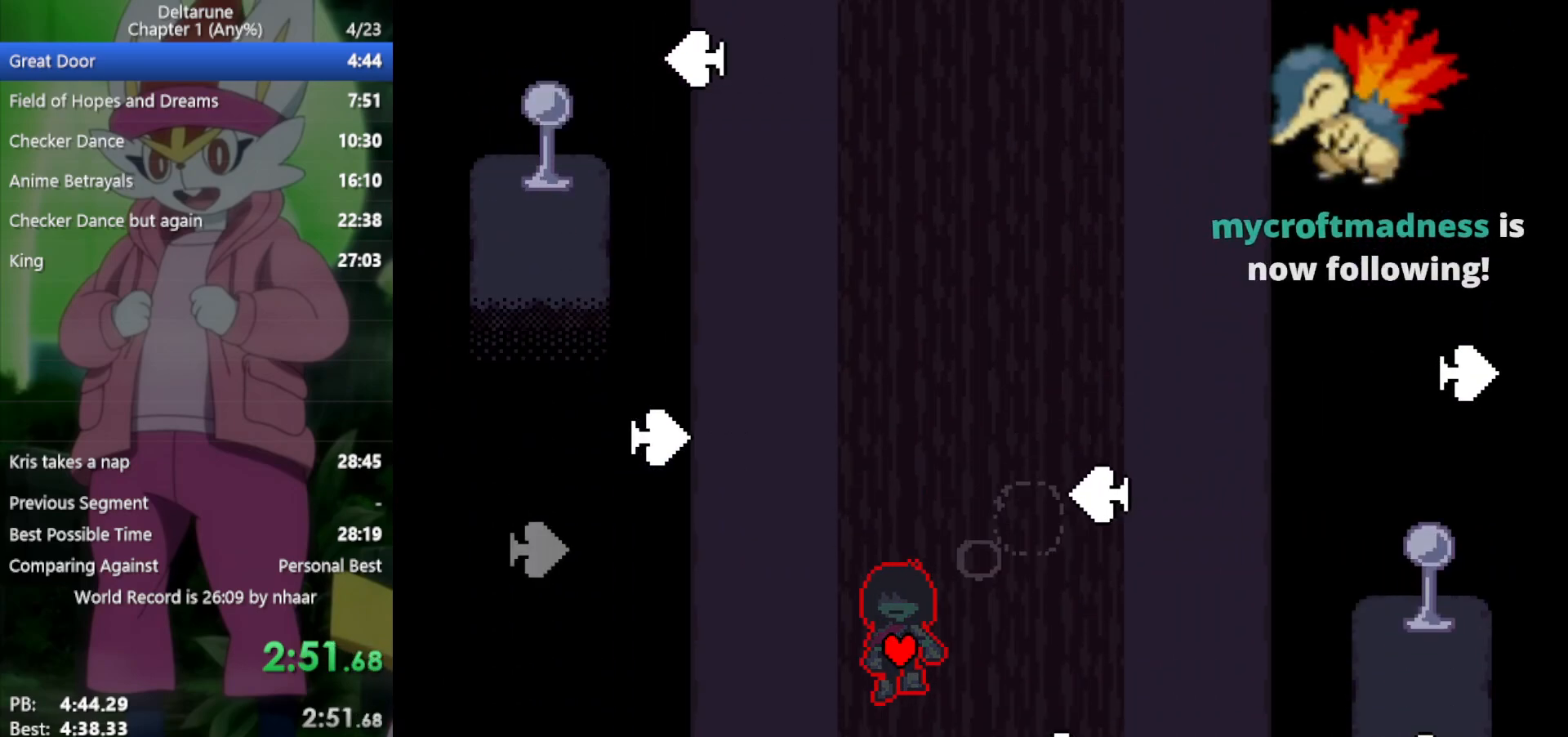
{"keys": ["up", "x"], "events": [[33, "left", "up"], [133, "right", "down"], [367, "right", "up"], [400, "up", "down"]]}
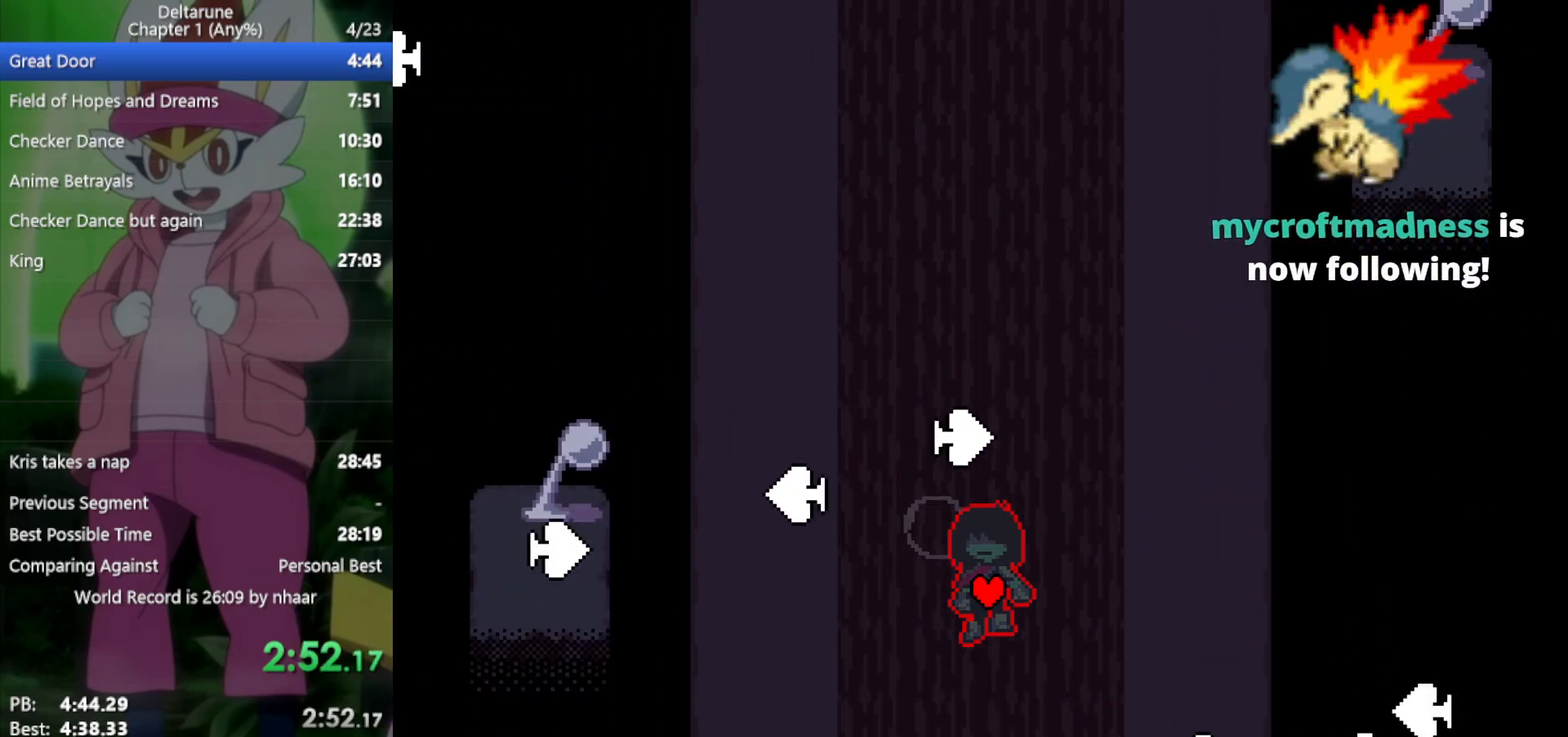
{"keys": ["x"], "events": [[233, "left", "down"], [317, "left", "up"], [500, "up", "up"]]}
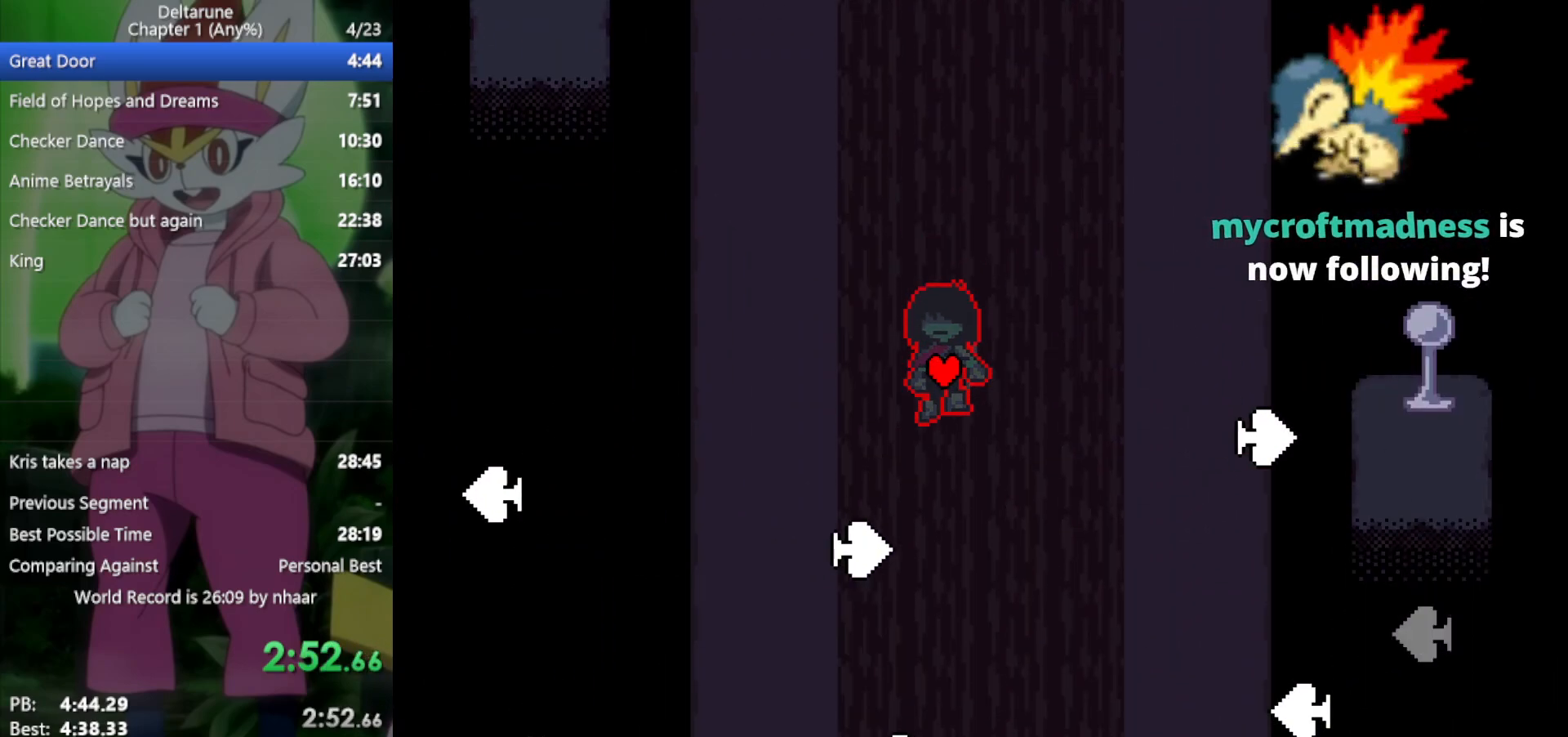
{"keys": ["x"], "events": [[100, "left", "down"], [233, "left", "up"], [317, "down", "down"], [367, "right", "down"], [467, "down", "up"], [500, "right", "up"]]}
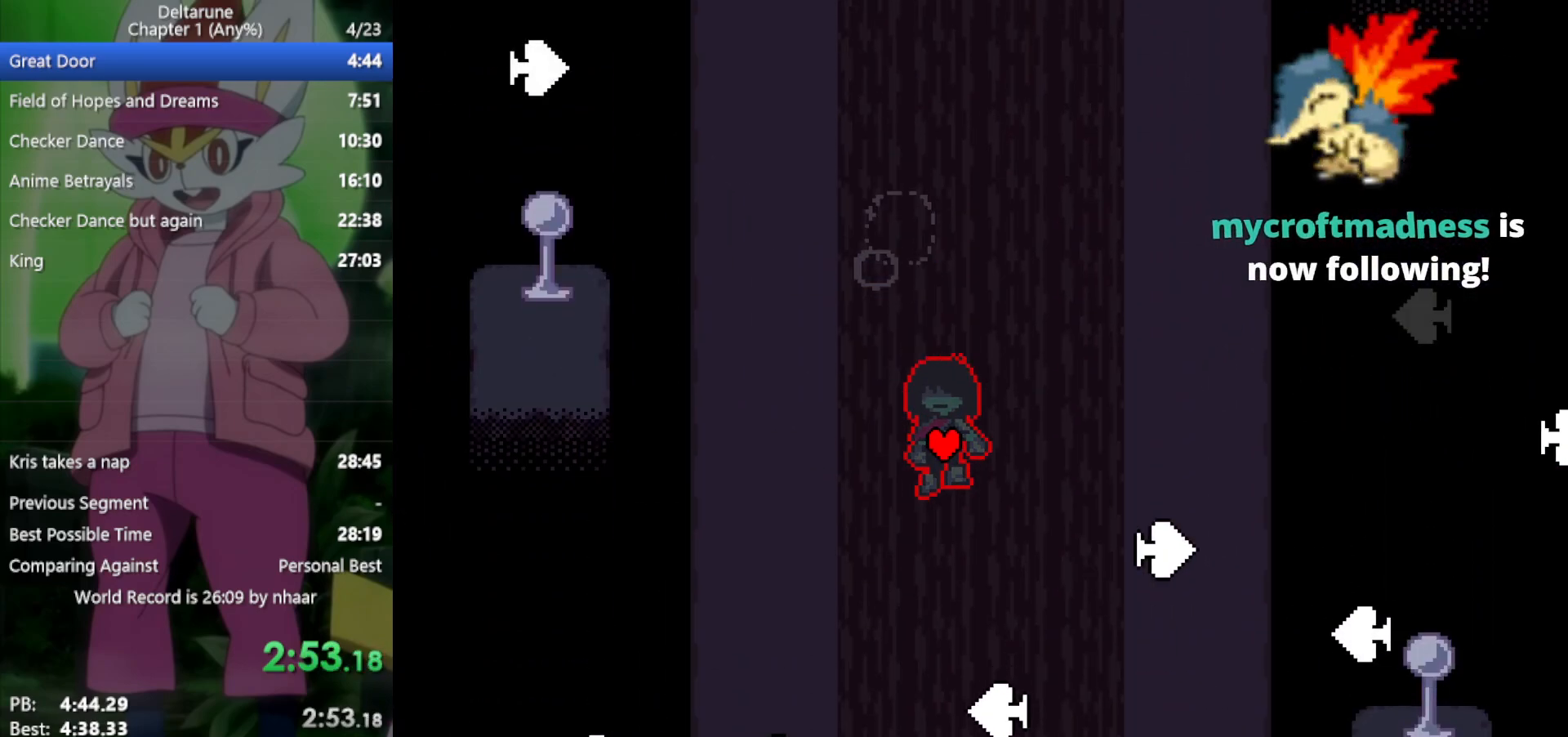
{"keys": ["x"], "events": [[50, "left", "down"], [200, "down", "down"], [233, "left", "up"], [233, "right", "down"], [383, "down", "up"], [383, "left", "down"], [383, "right", "up"], [467, "left", "up"]]}
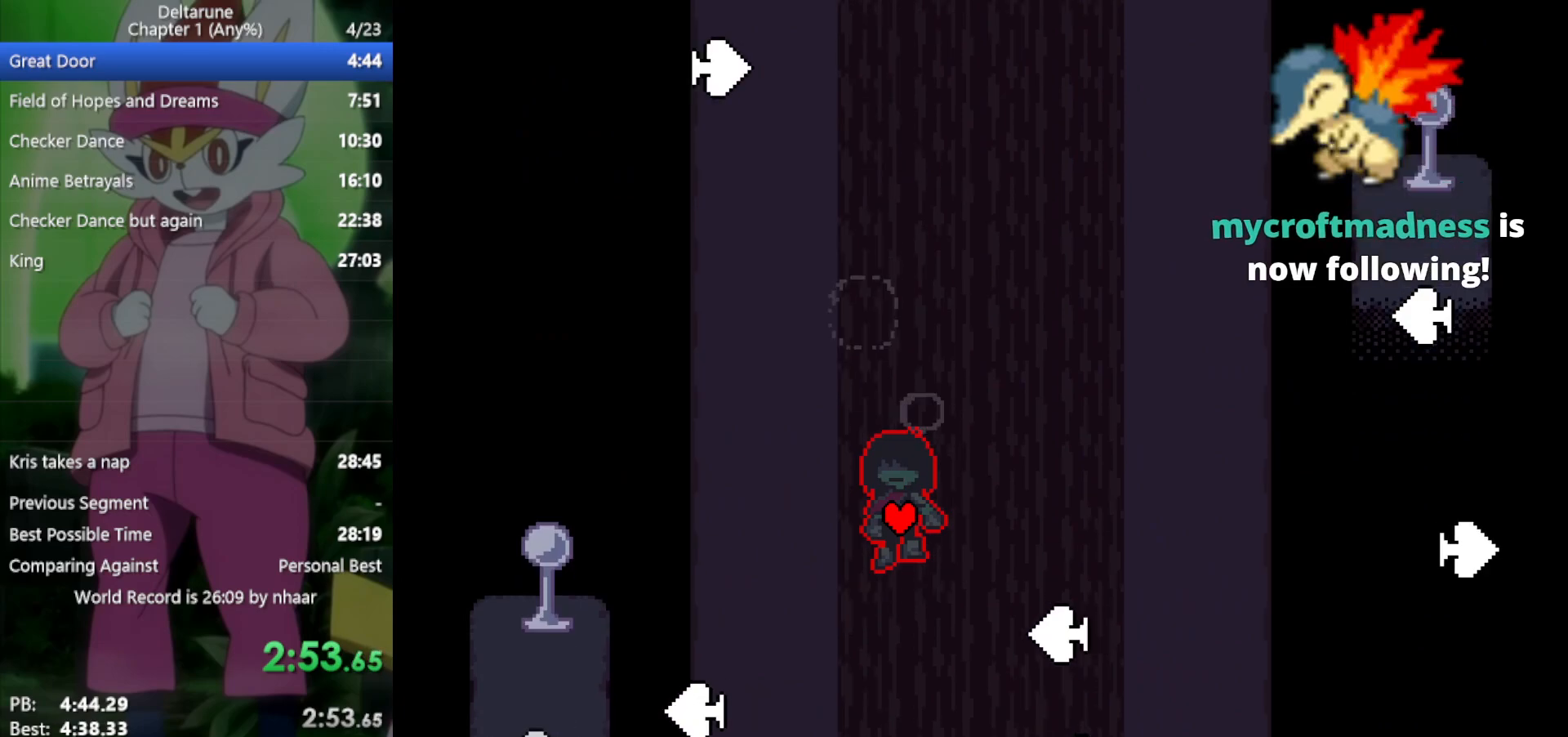
{"keys": ["x"], "events": []}
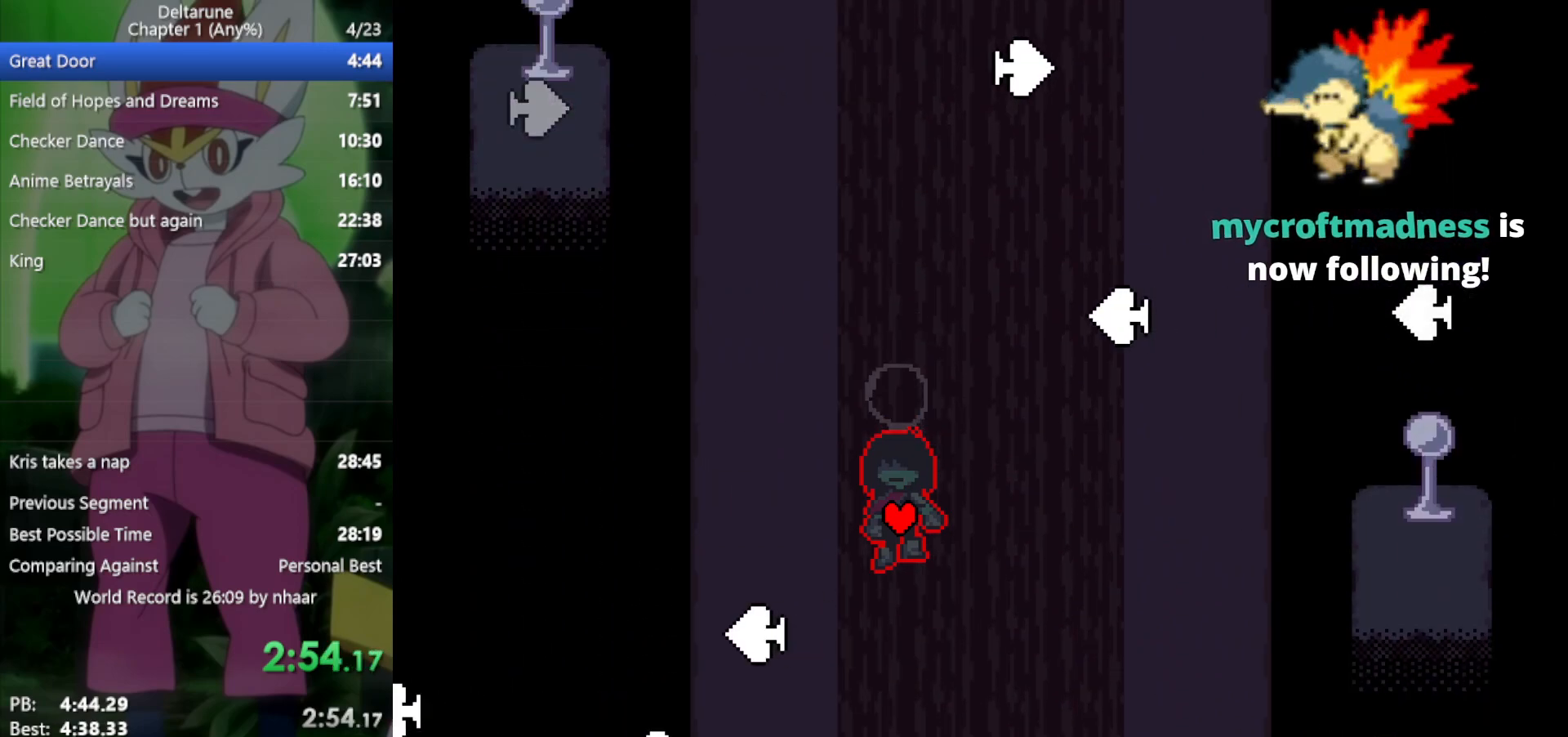
{"keys": ["down", "right", "x"], "events": [[333, "right", "down"], [483, "down", "down"]]}
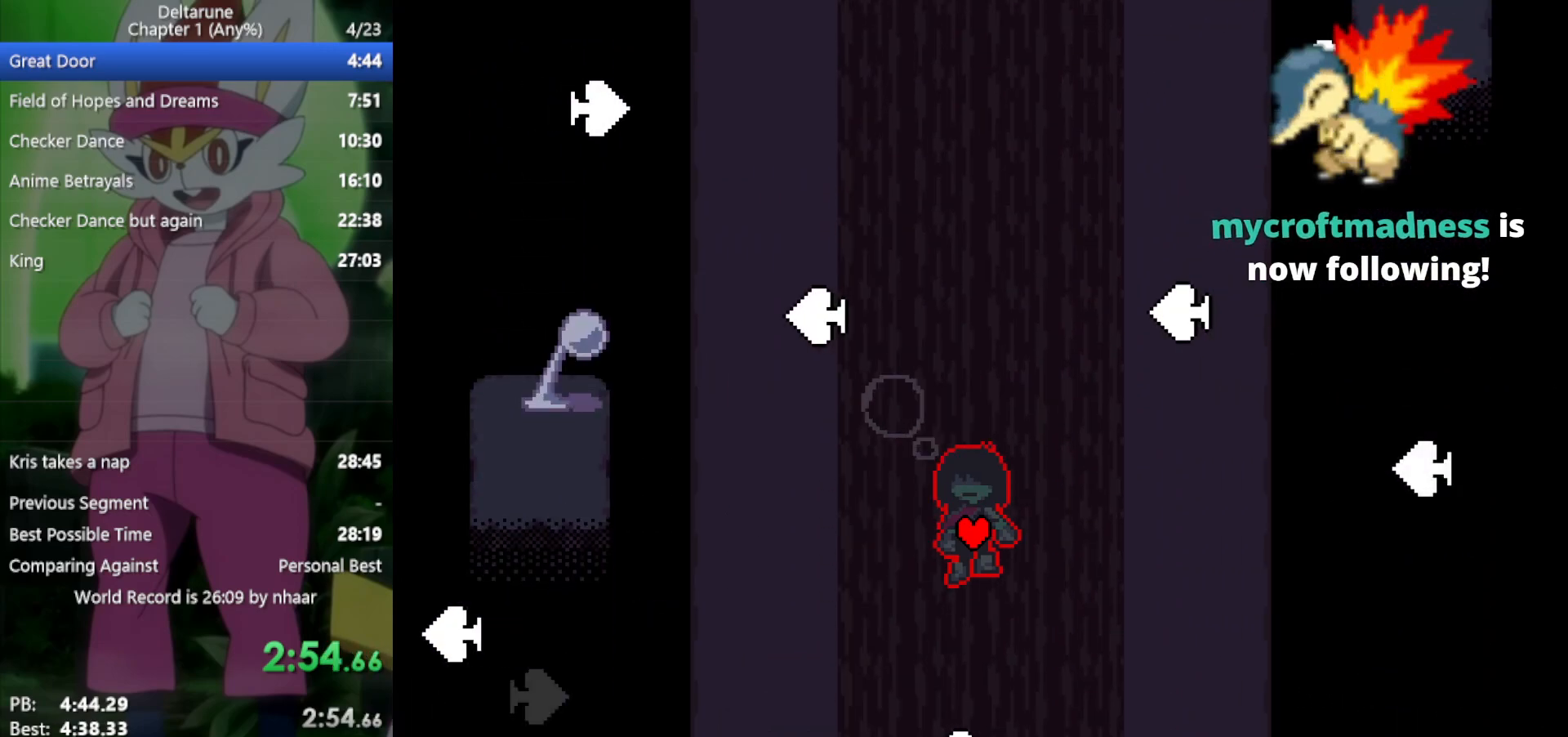
{"keys": ["x"], "events": [[17, "right", "up"], [117, "down", "up"], [117, "left", "down"], [167, "left", "up"], [200, "down", "down"], [300, "down", "up"], [433, "down", "down"], [483, "down", "up"]]}
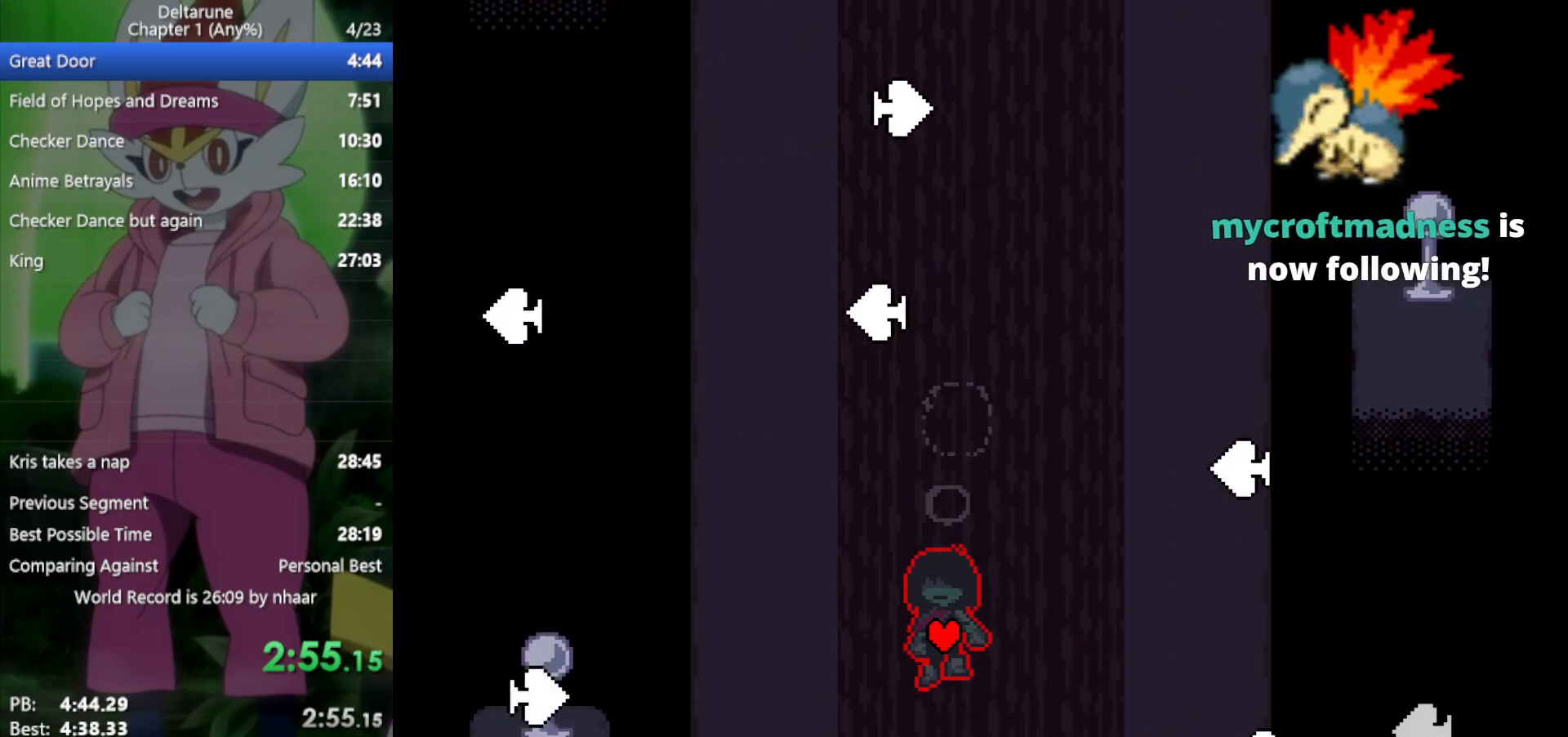
{"keys": ["right", "x"], "events": [[67, "down", "down"], [117, "down", "up"], [217, "down", "down"], [250, "down", "up"], [350, "right", "down"]]}
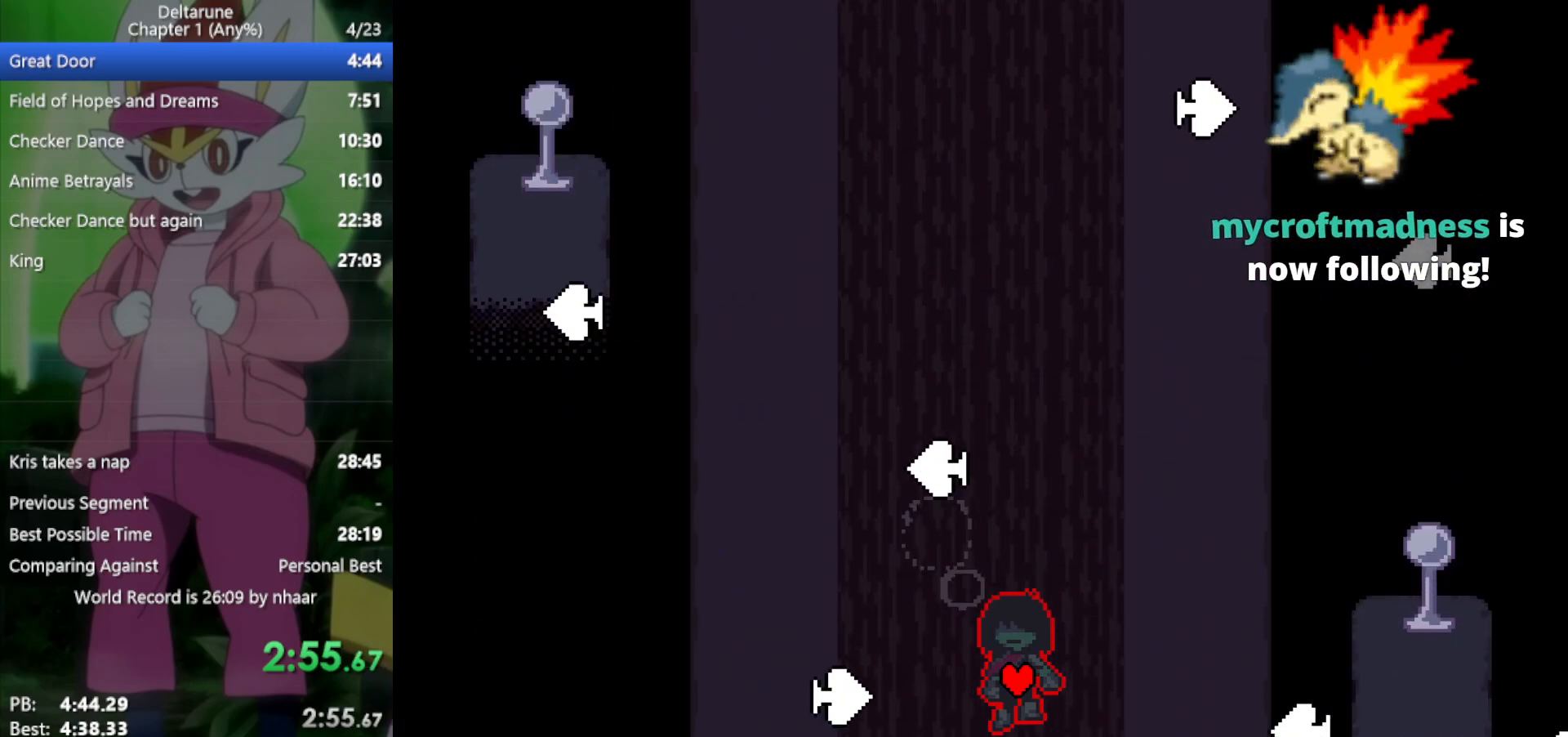
{"keys": ["left", "x"], "events": [[33, "up", "down"], [167, "right", "up"], [217, "left", "down"], [350, "up", "up"]]}
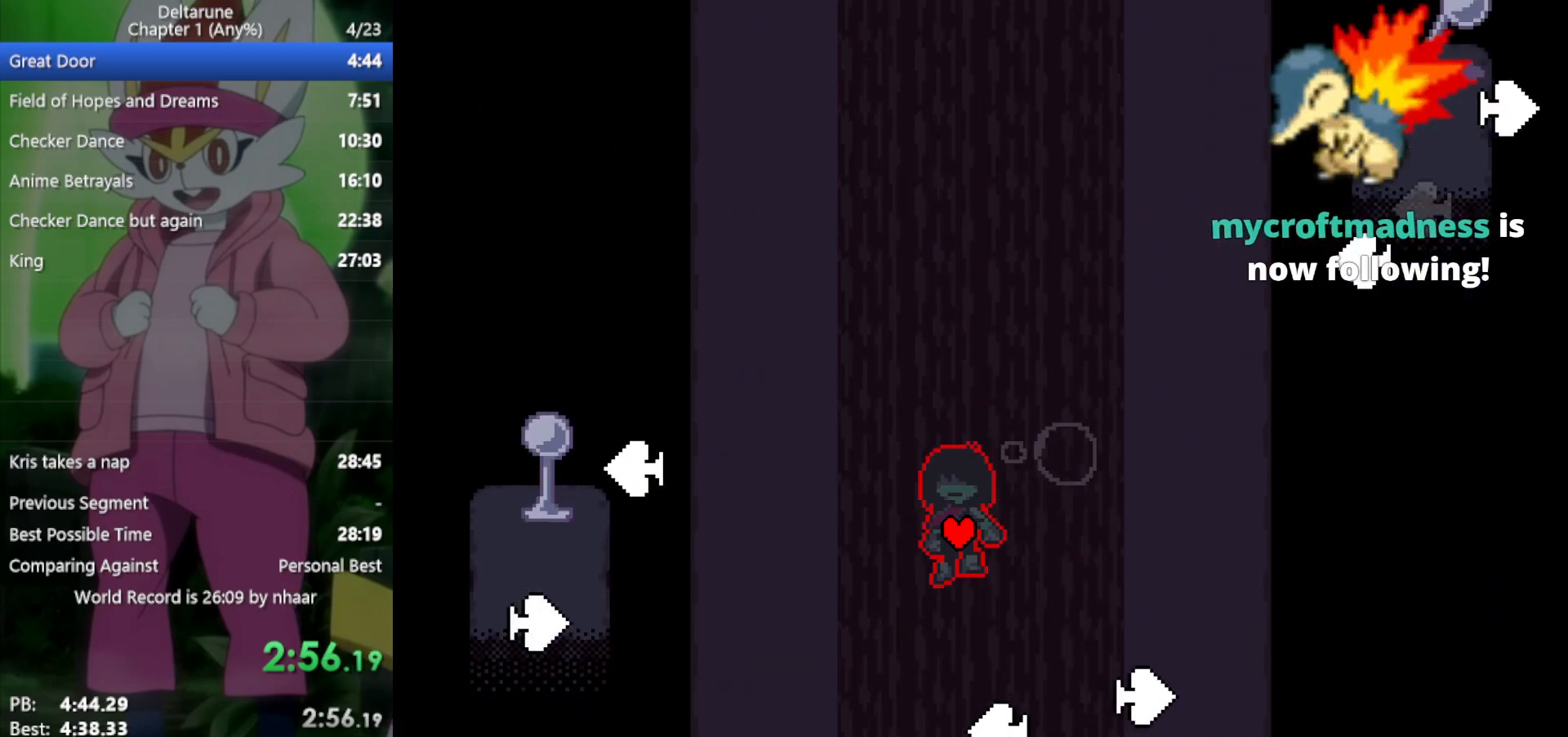
{"keys": ["right", "x"], "events": [[117, "down", "down"], [167, "left", "up"], [217, "right", "down"], [267, "down", "up"], [317, "right", "up"], [483, "right", "down"]]}
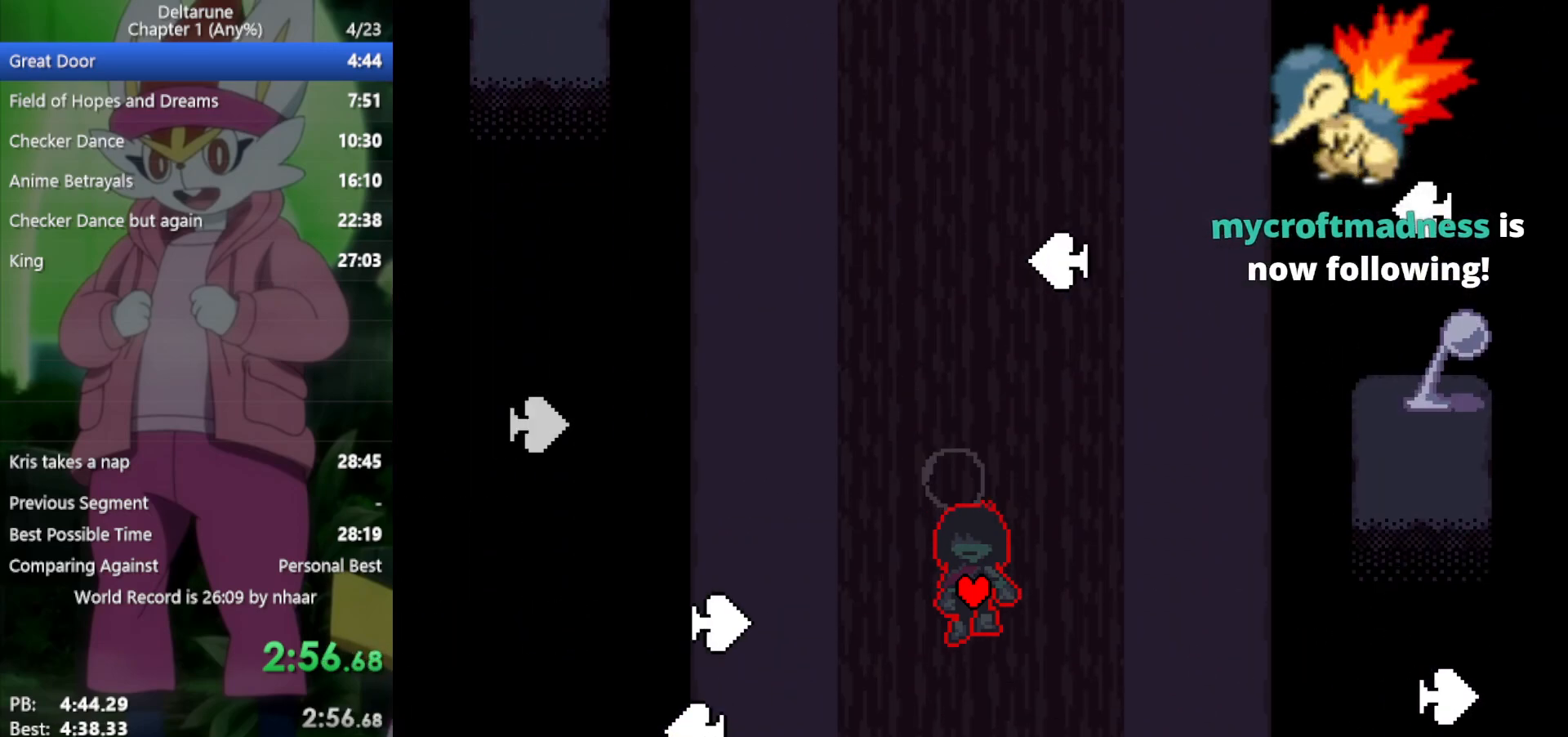
{"keys": ["left", "x"], "events": [[83, "down", "down"], [217, "right", "up"], [267, "left", "down"], [400, "down", "up"]]}
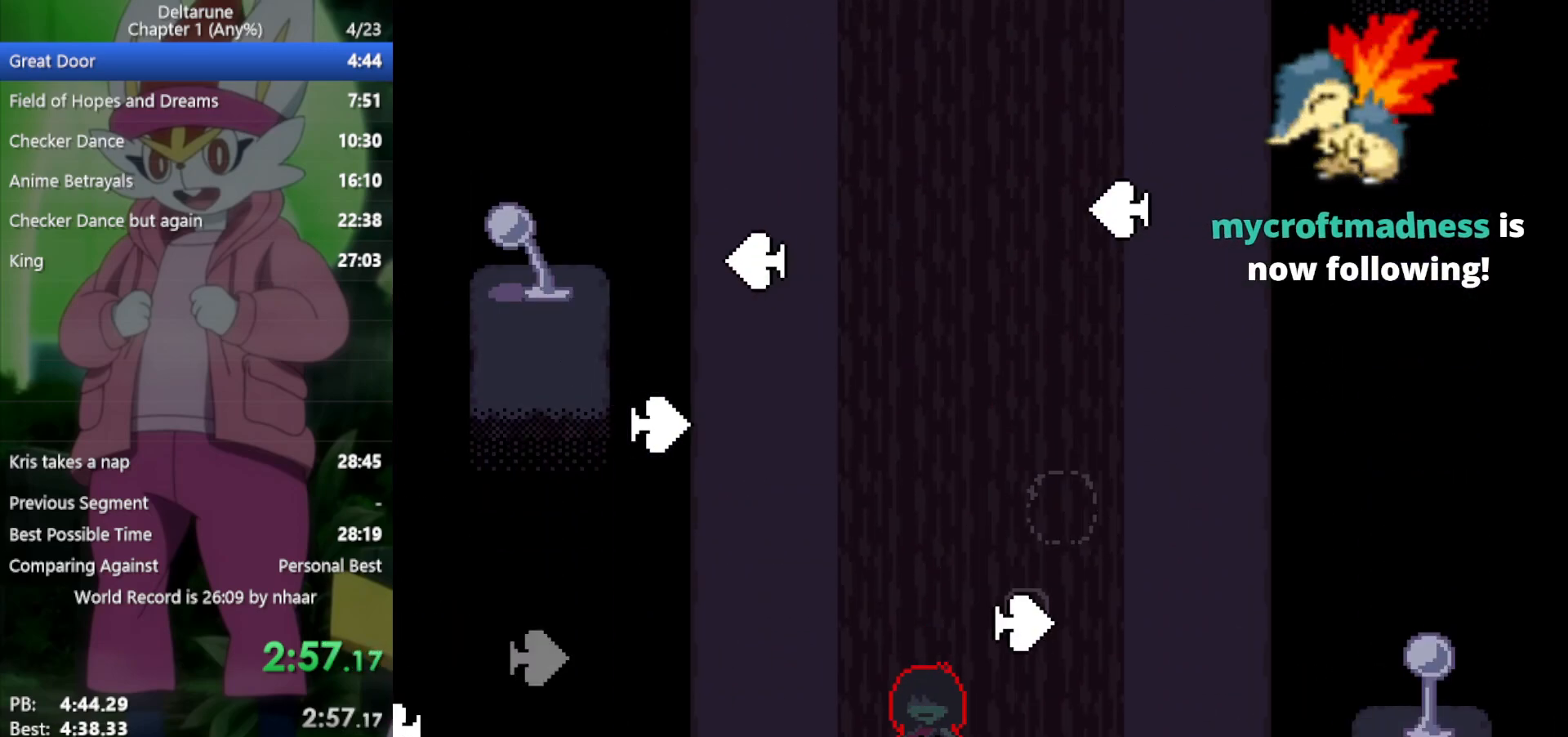
{"keys": ["left", "up", "x"], "events": [[83, "left", "up"], [133, "right", "down"], [217, "up", "down"], [317, "right", "up"], [367, "left", "down"]]}
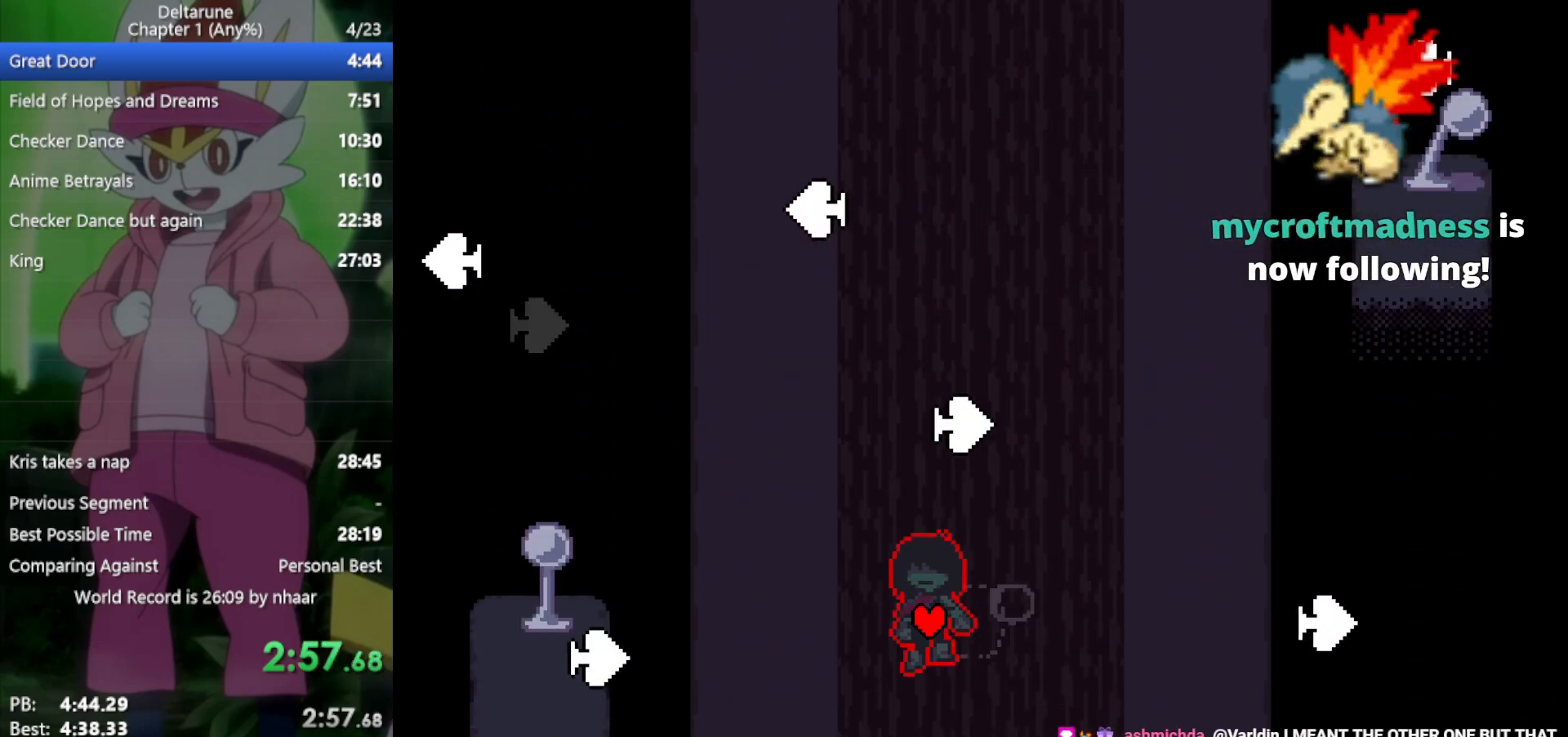
{"keys": ["x"], "events": [[50, "left", "up"], [183, "right", "down"], [317, "left", "down"], [317, "right", "up"], [367, "up", "up"], [500, "left", "up"]]}
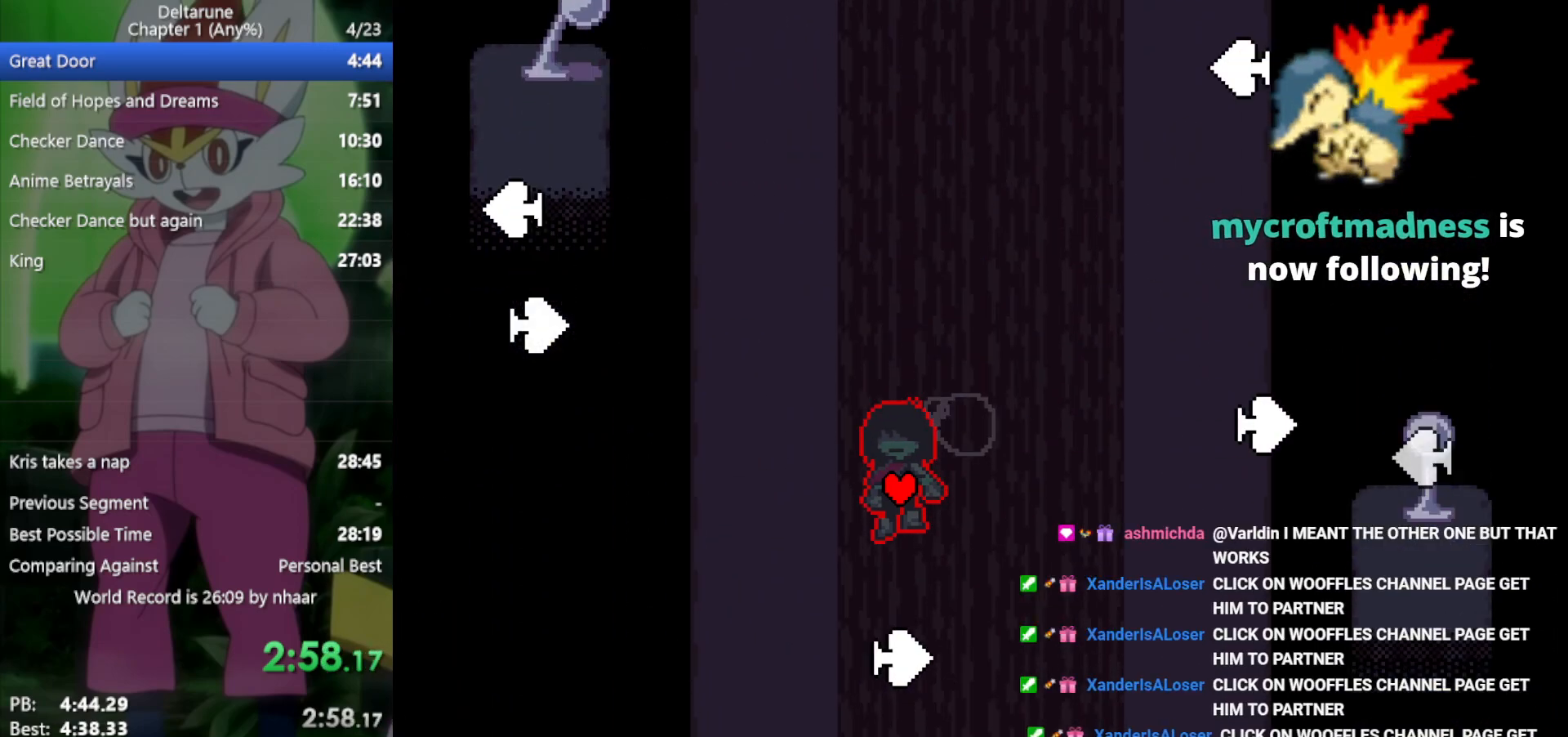
{"keys": ["down", "x"], "events": [[133, "down", "down"], [233, "down", "up"], [367, "right", "down"], [450, "down", "down"], [500, "right", "up"]]}
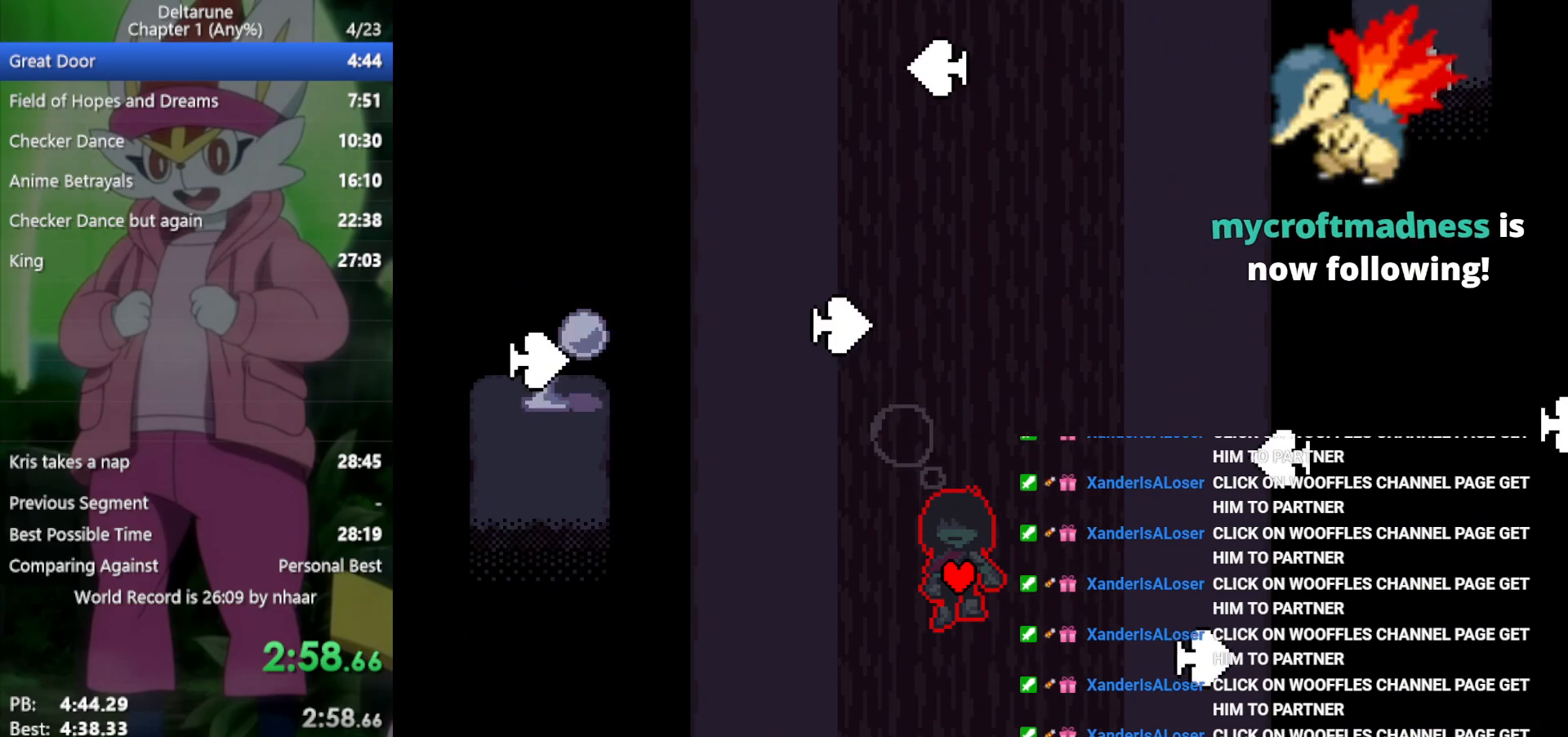
{"keys": ["x"], "events": [[100, "down", "up"], [183, "down", "down"], [183, "left", "down"], [183, "right", "down"], [233, "left", "up"], [317, "right", "up"], [367, "down", "up"], [367, "left", "down"], [467, "left", "up"]]}
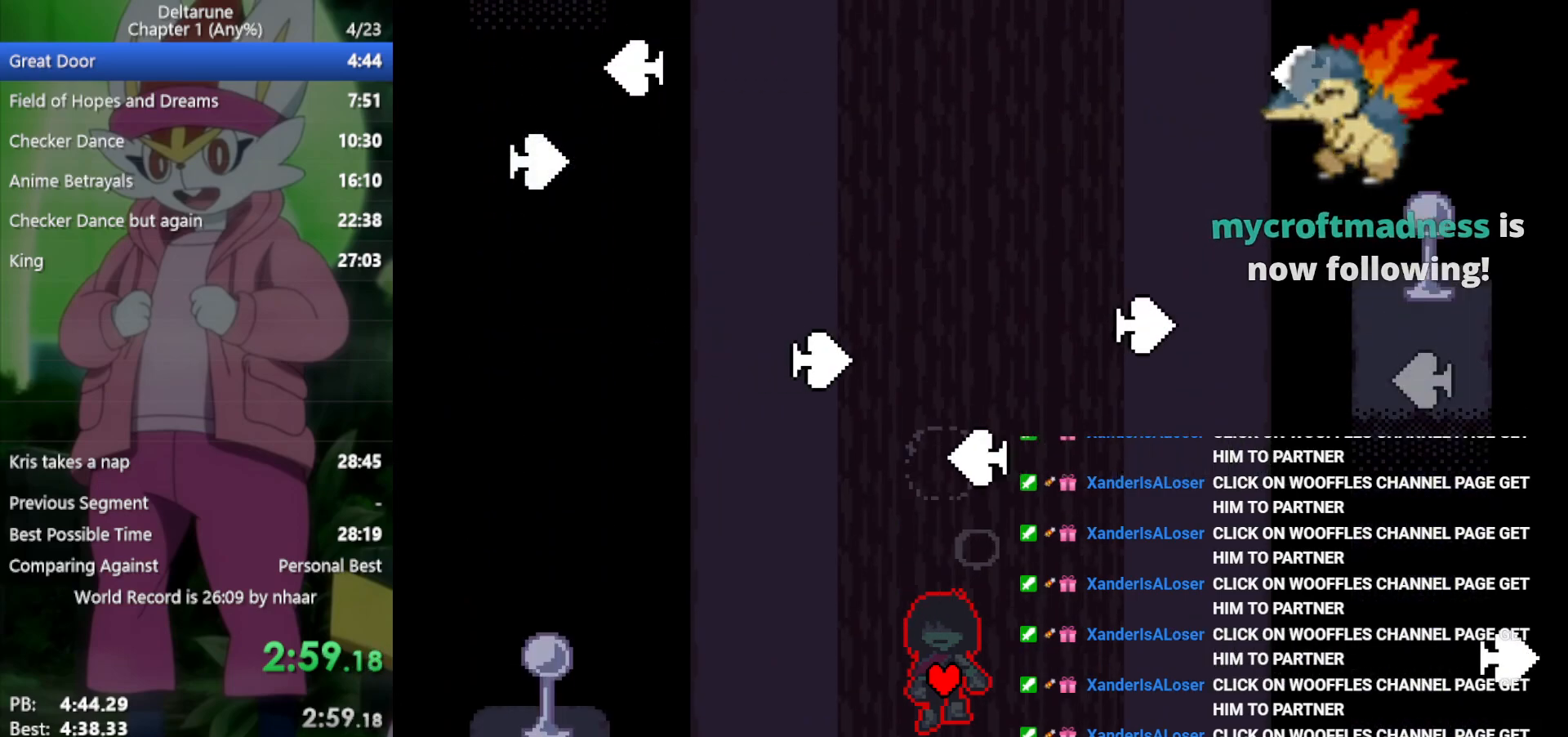
{"keys": ["x"], "events": [[17, "right", "down"], [50, "down", "down"], [100, "right", "up"], [150, "left", "down"], [200, "down", "up"], [233, "left", "up"], [233, "right", "down"], [333, "down", "down"], [383, "left", "down"], [383, "right", "up"], [417, "down", "up"], [467, "left", "up"]]}
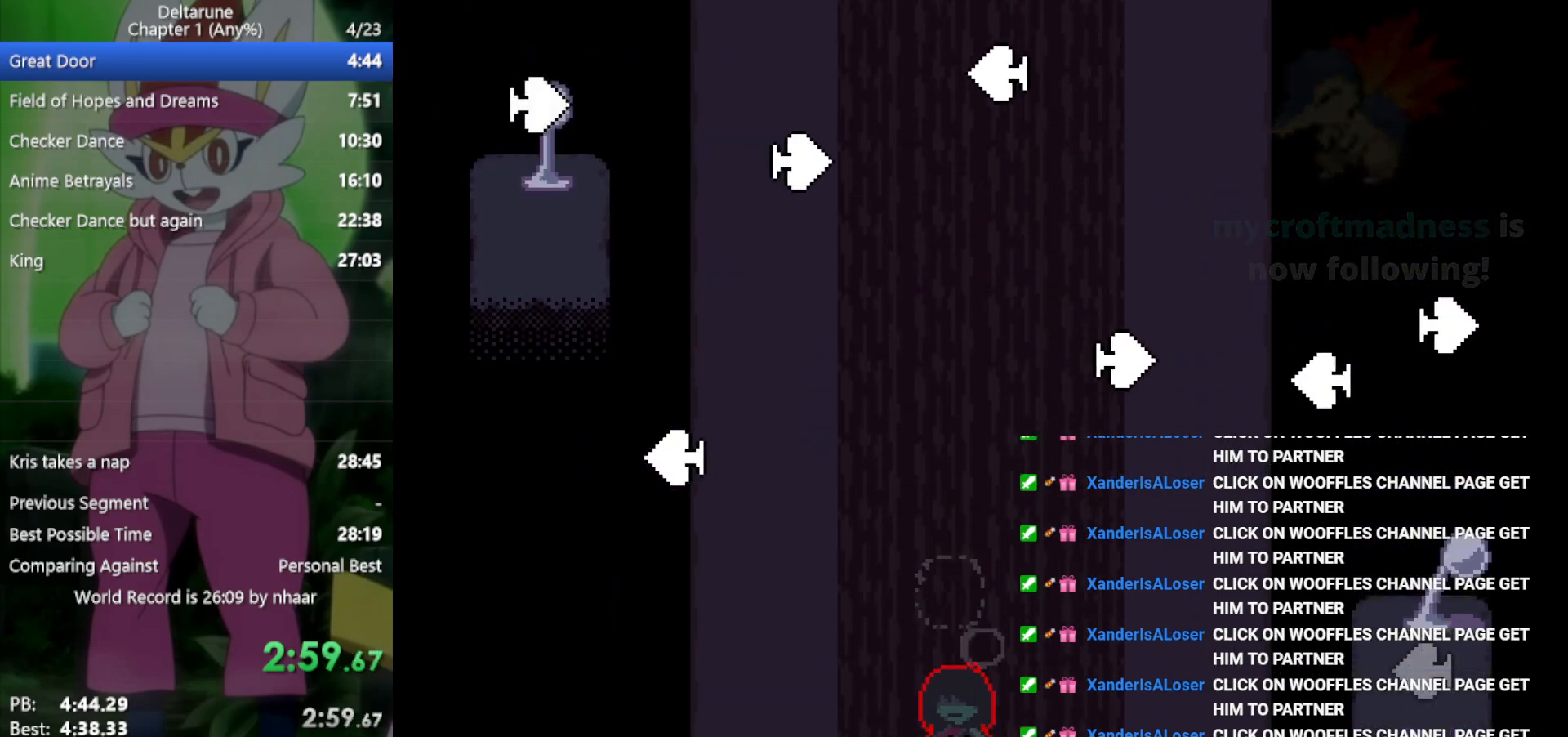
{"keys": ["left", "x"], "events": [[100, "up", "down"], [150, "left", "down"], [200, "up", "up"], [283, "left", "up"], [333, "up", "down"], [433, "up", "up"], [467, "left", "down"]]}
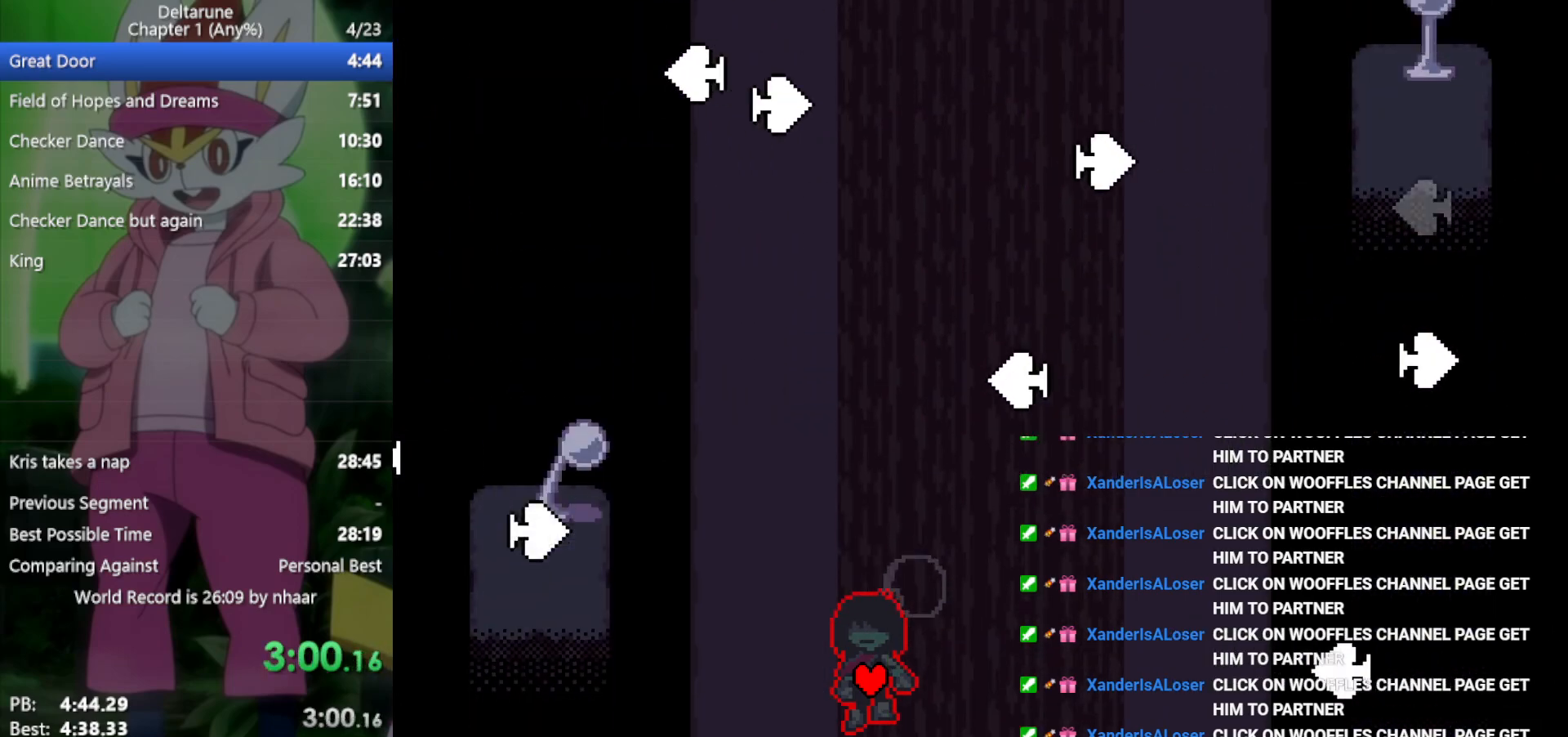
{"keys": ["left", "x"], "events": [[17, "up", "down"], [67, "left", "up"], [150, "right", "down"], [150, "up", "up"], [283, "up", "down"], [383, "right", "up"], [433, "left", "down"], [483, "up", "up"]]}
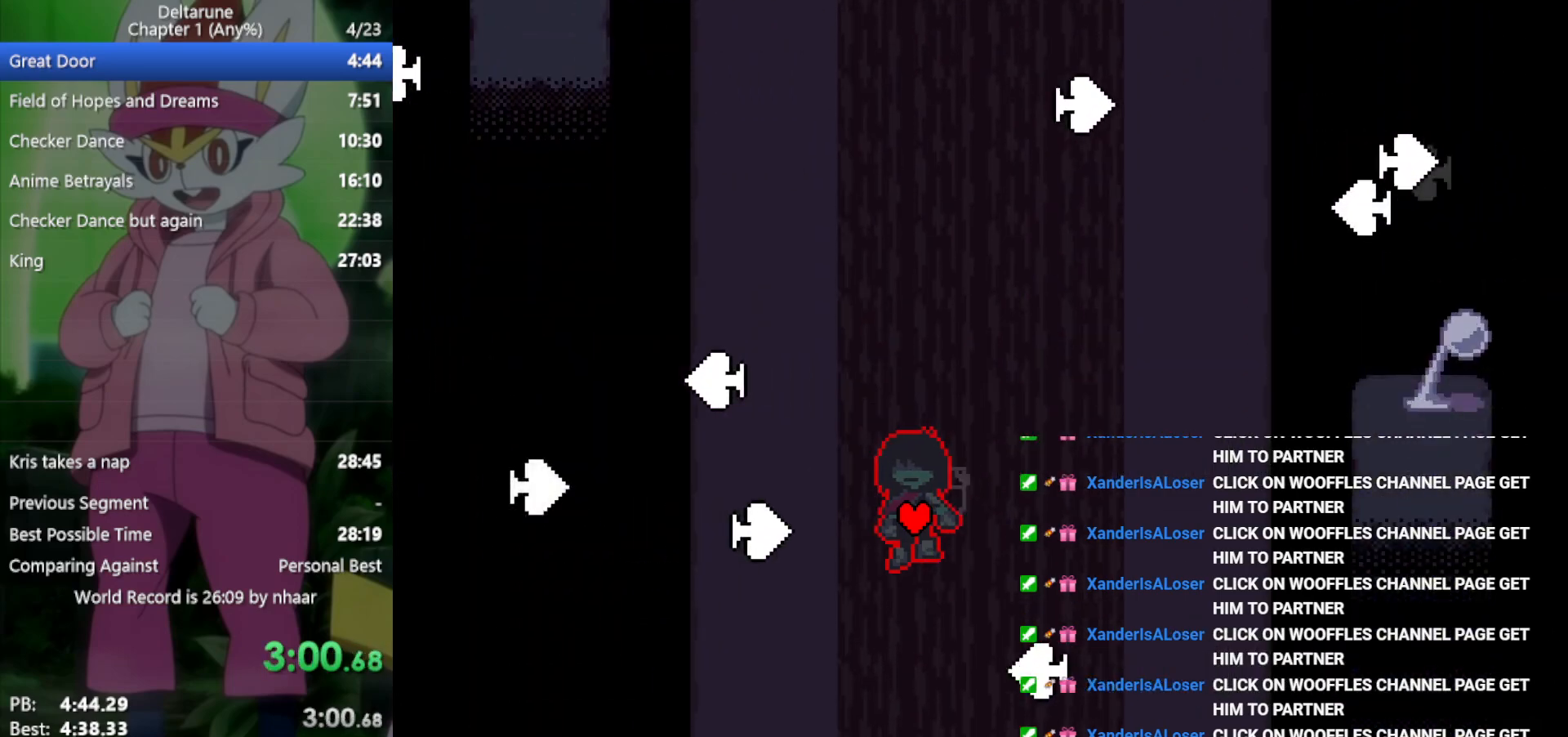
{"keys": ["x"], "events": [[67, "left", "up"], [67, "up", "down"], [117, "right", "down"], [300, "left", "down"], [350, "right", "up"], [383, "up", "up"], [483, "left", "up"]]}
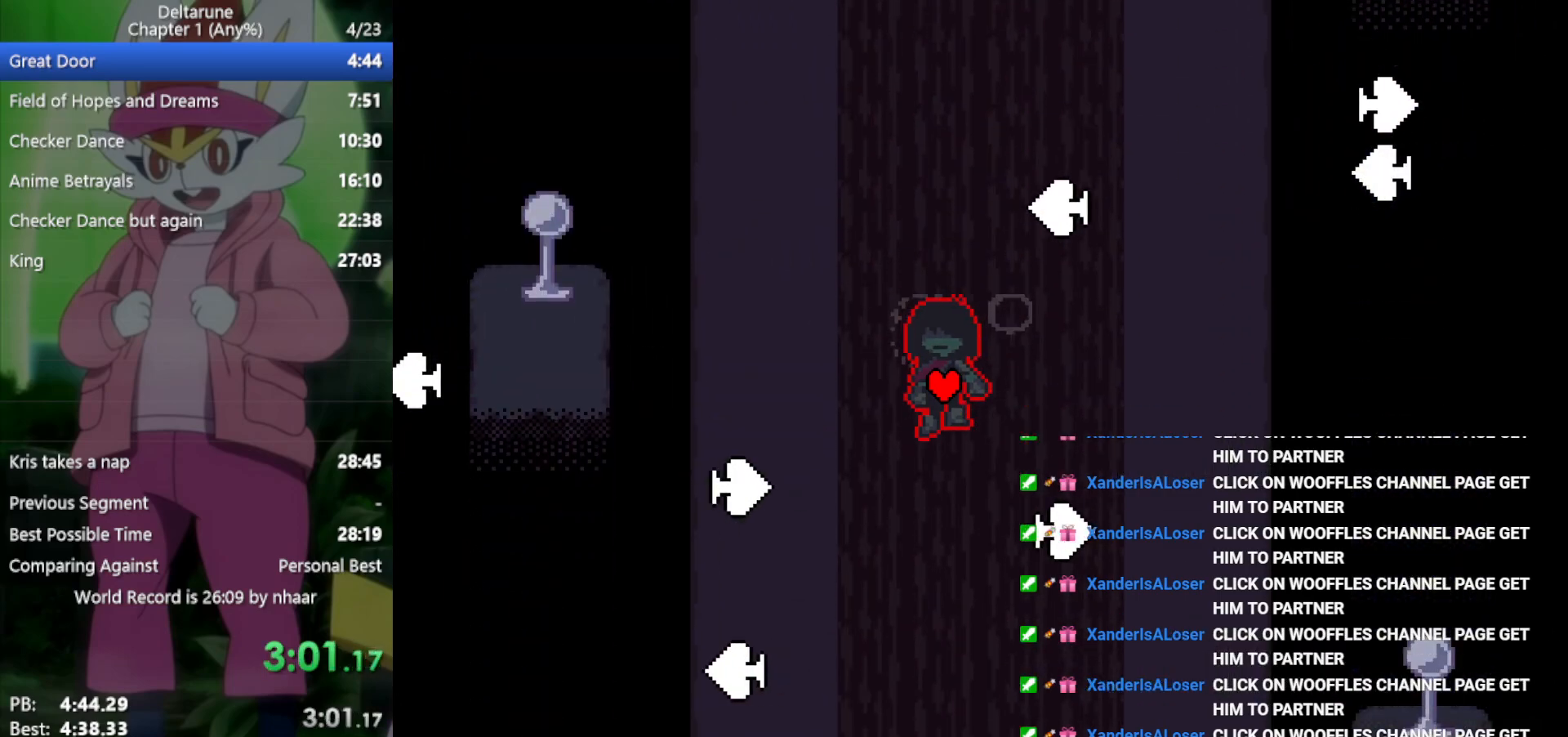
{"keys": ["down", "x"], "events": [[167, "up", "down"], [200, "left", "down"], [200, "up", "up"], [400, "down", "down"], [433, "left", "up"]]}
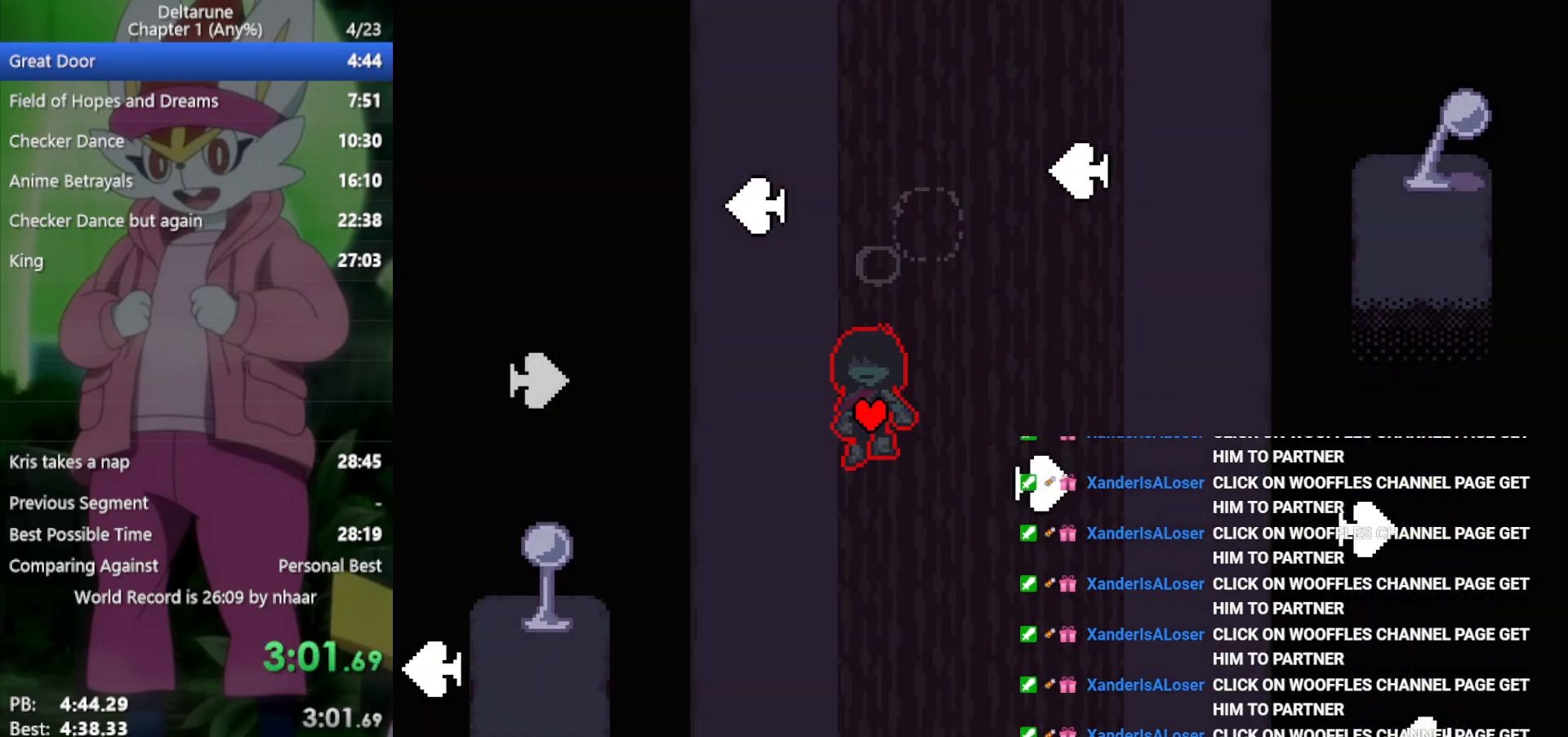
{"keys": ["left", "x"], "events": [[33, "right", "down"], [350, "right", "up"], [450, "down", "up"], [450, "left", "down"]]}
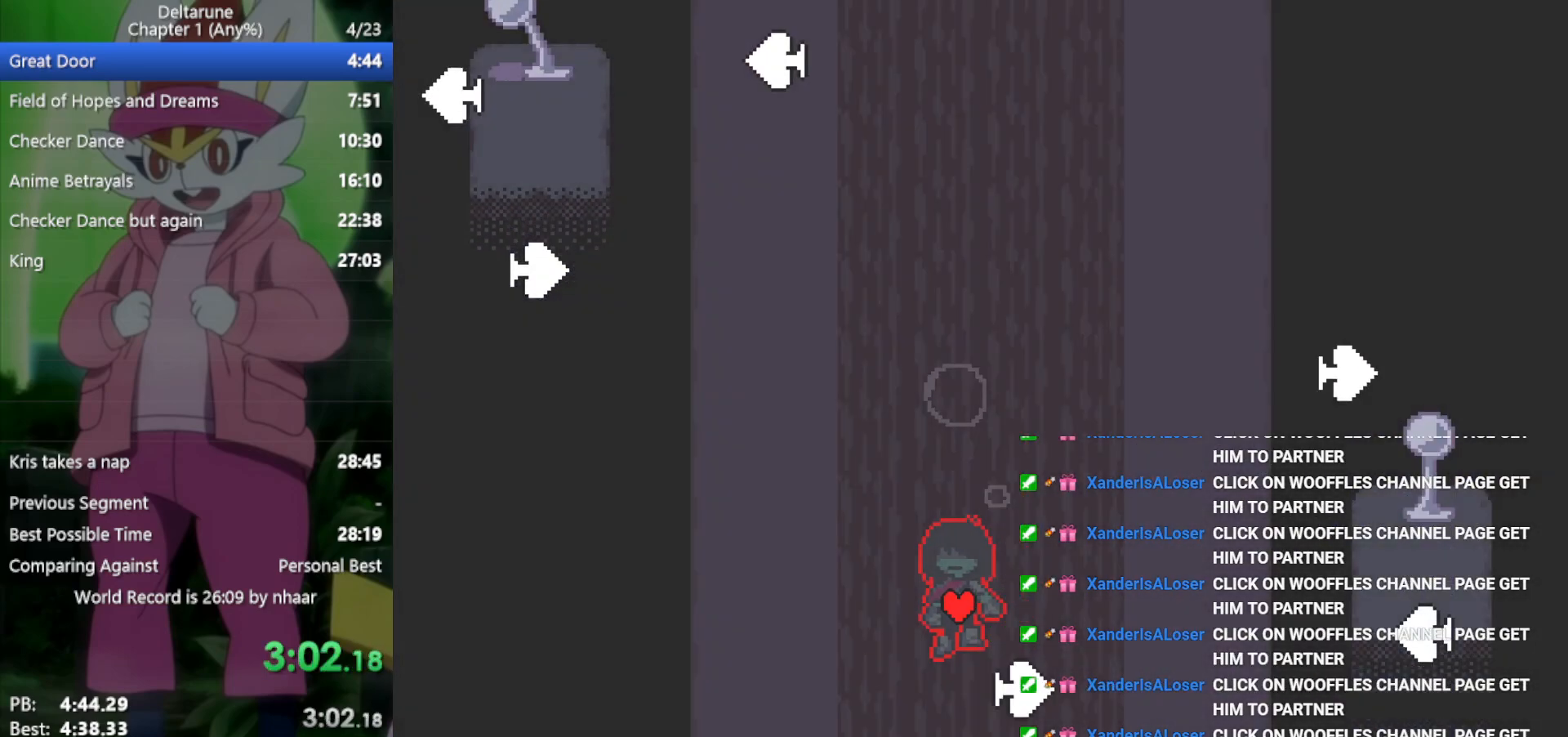
{"keys": ["x"], "events": [[217, "down", "down"], [217, "left", "up"], [217, "right", "down"], [450, "down", "up"], [450, "right", "up"]]}
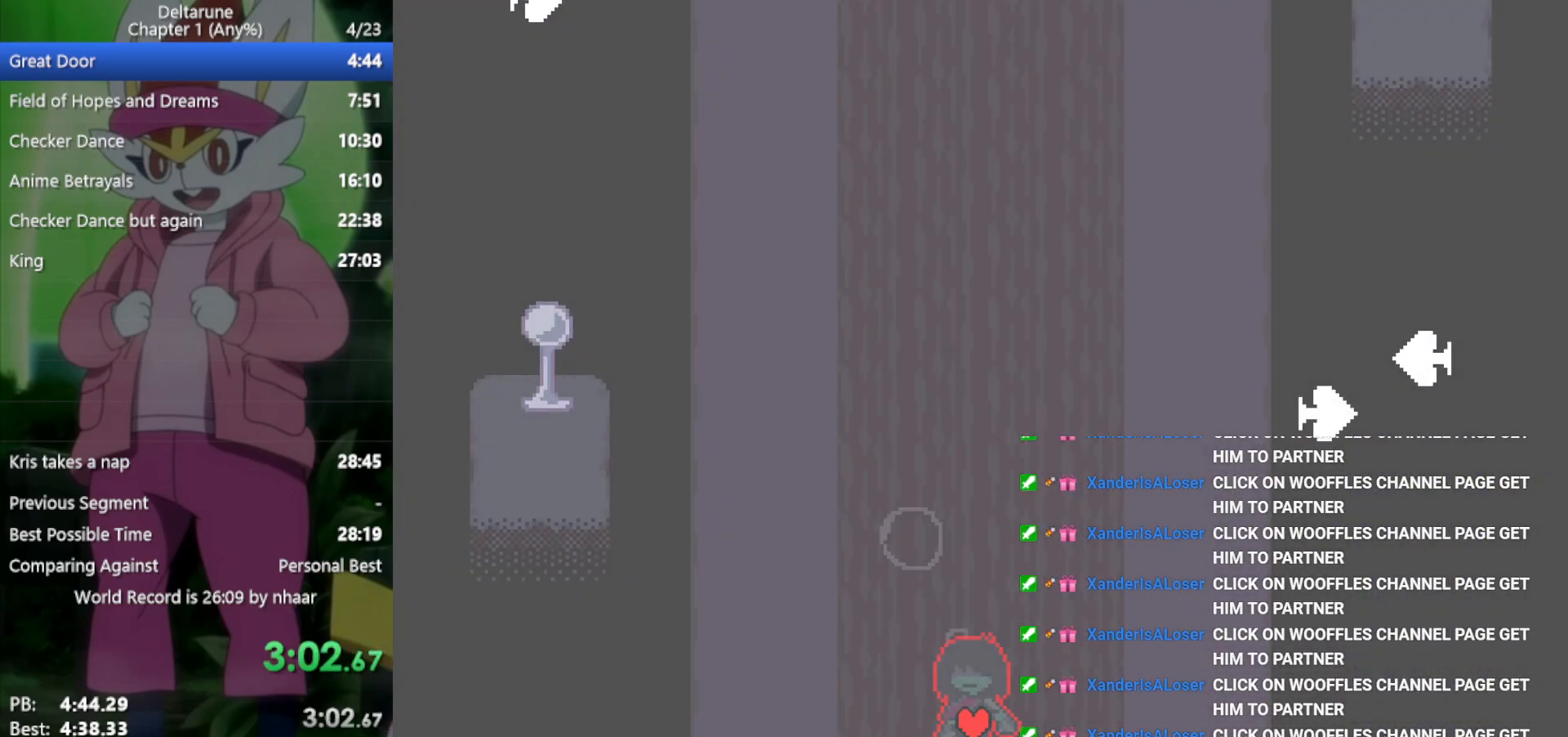
{"keys": ["x"], "events": [[450, "left", "down"], [500, "left", "up"]]}
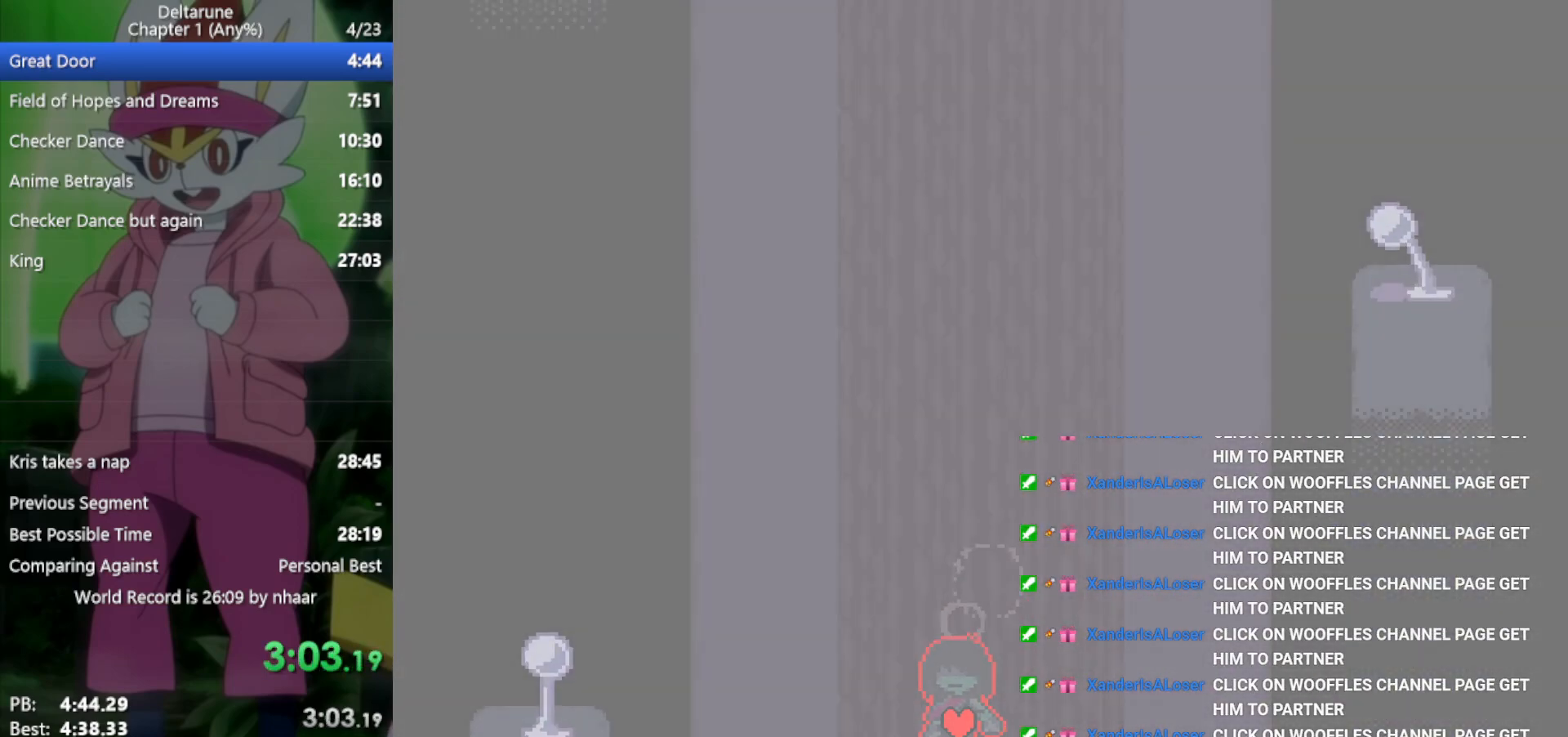
{"keys": ["x"], "events": []}